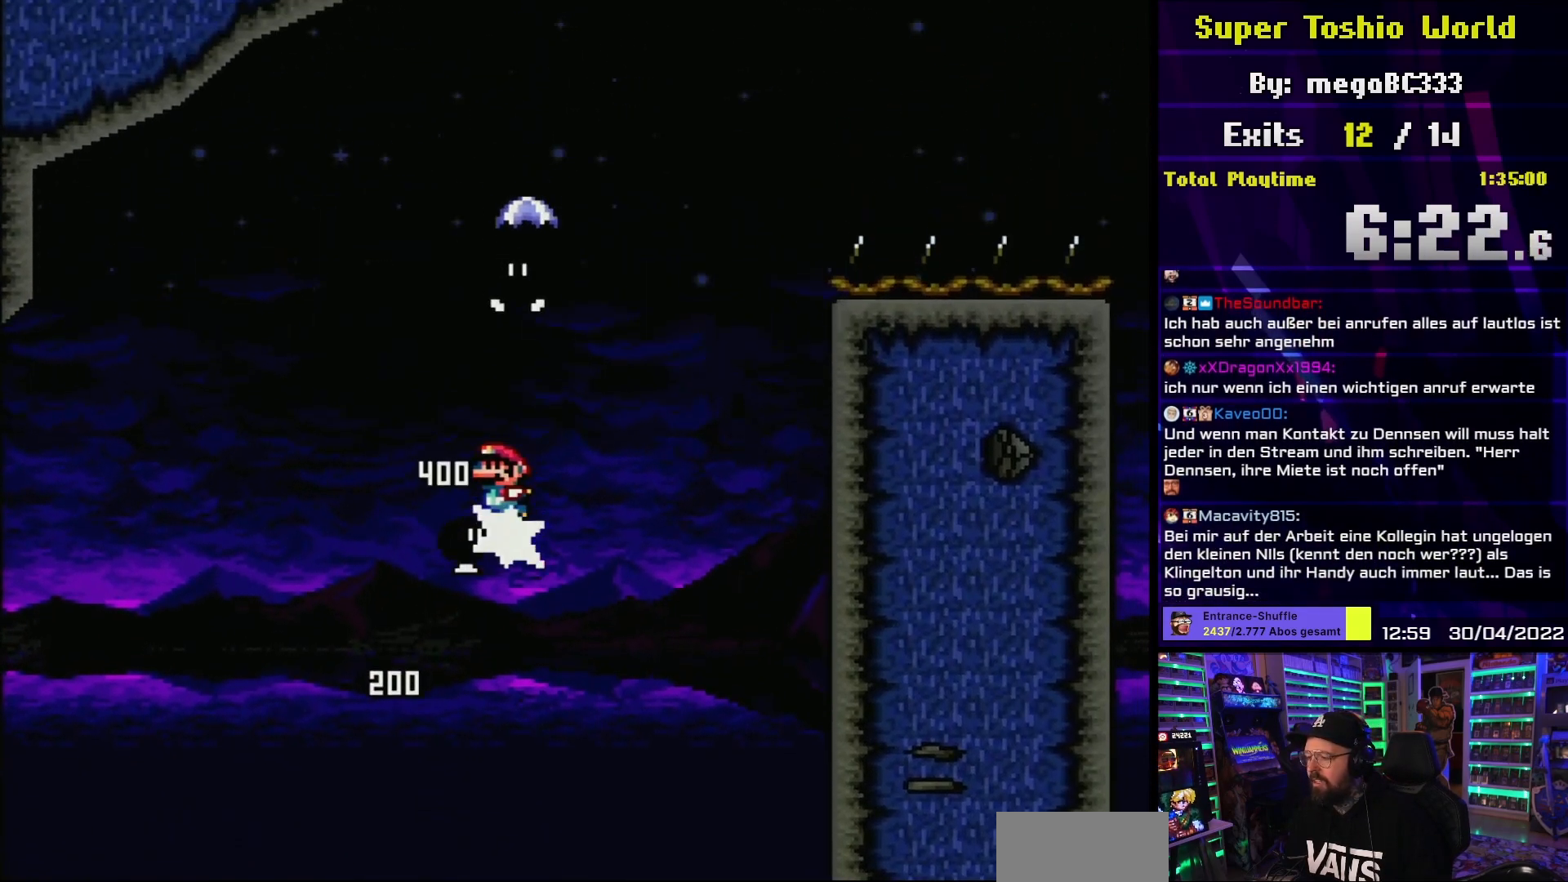
Gameplay with a controller (Nintendo layout); each line is a JSON object with the inputs held at the frame after it. "events" lists button and stick changes between this image and that frame as [ms after this image, input, new state], when the widget could be followed in between. Not read: L3 R3.
{"buttons": ["B", "Y", "DPAD_RIGHT"], "events": [[17, "B", "down"], [183, "DPAD_UP", "down"], [200, "DPAD_LEFT", "up"], [217, "DPAD_RIGHT", "down"], [217, "DPAD_UP", "up"], [417, "DPAD_RIGHT", "up"], [483, "DPAD_RIGHT", "down"]]}
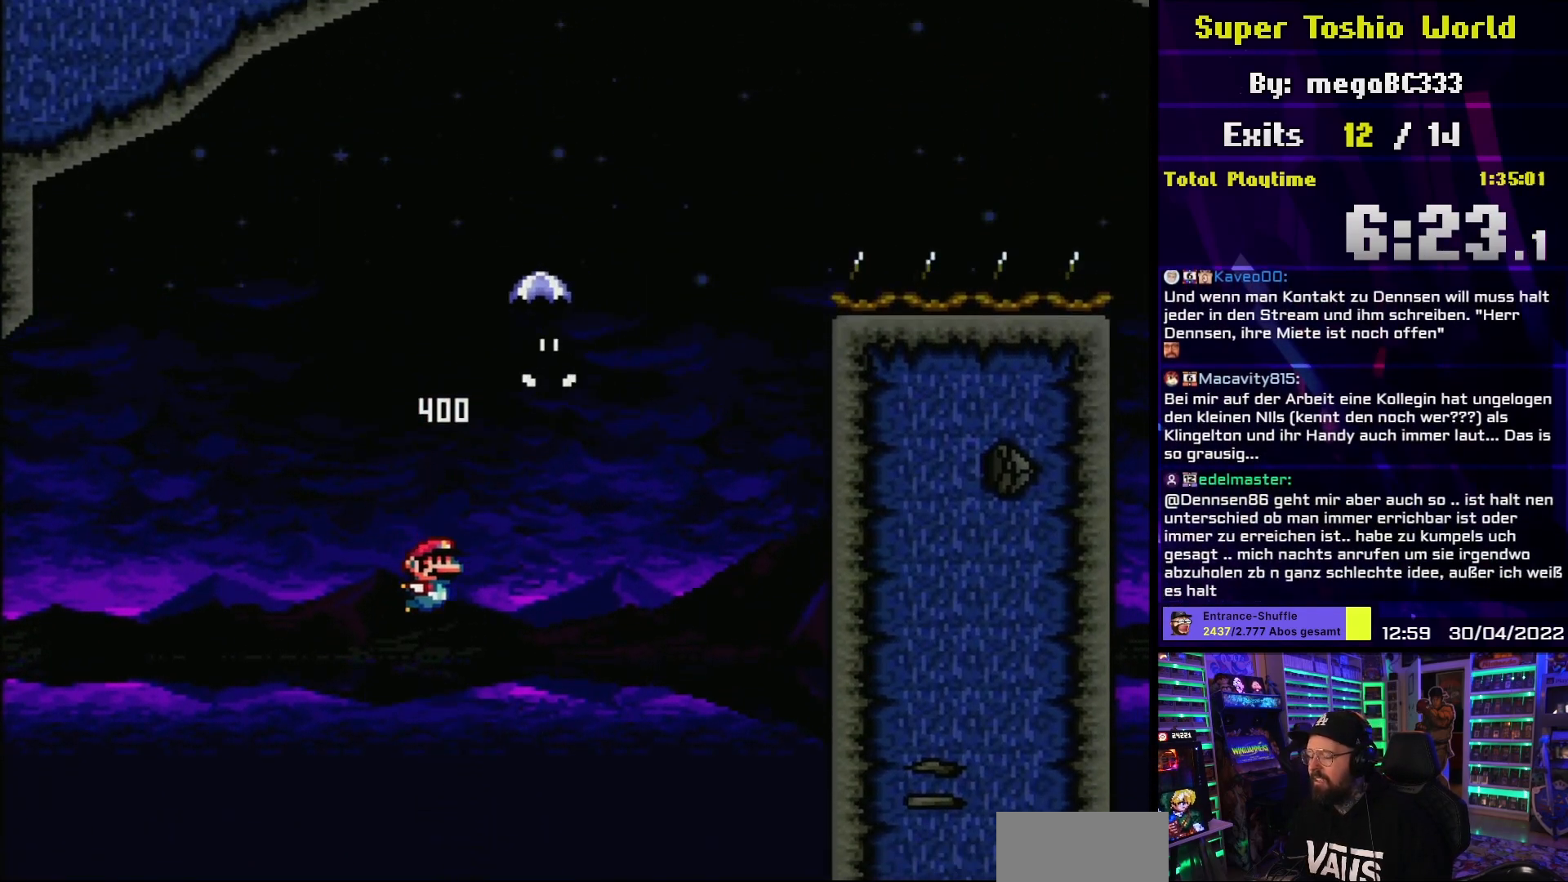
{"buttons": ["B", "Y", "DPAD_RIGHT"], "events": []}
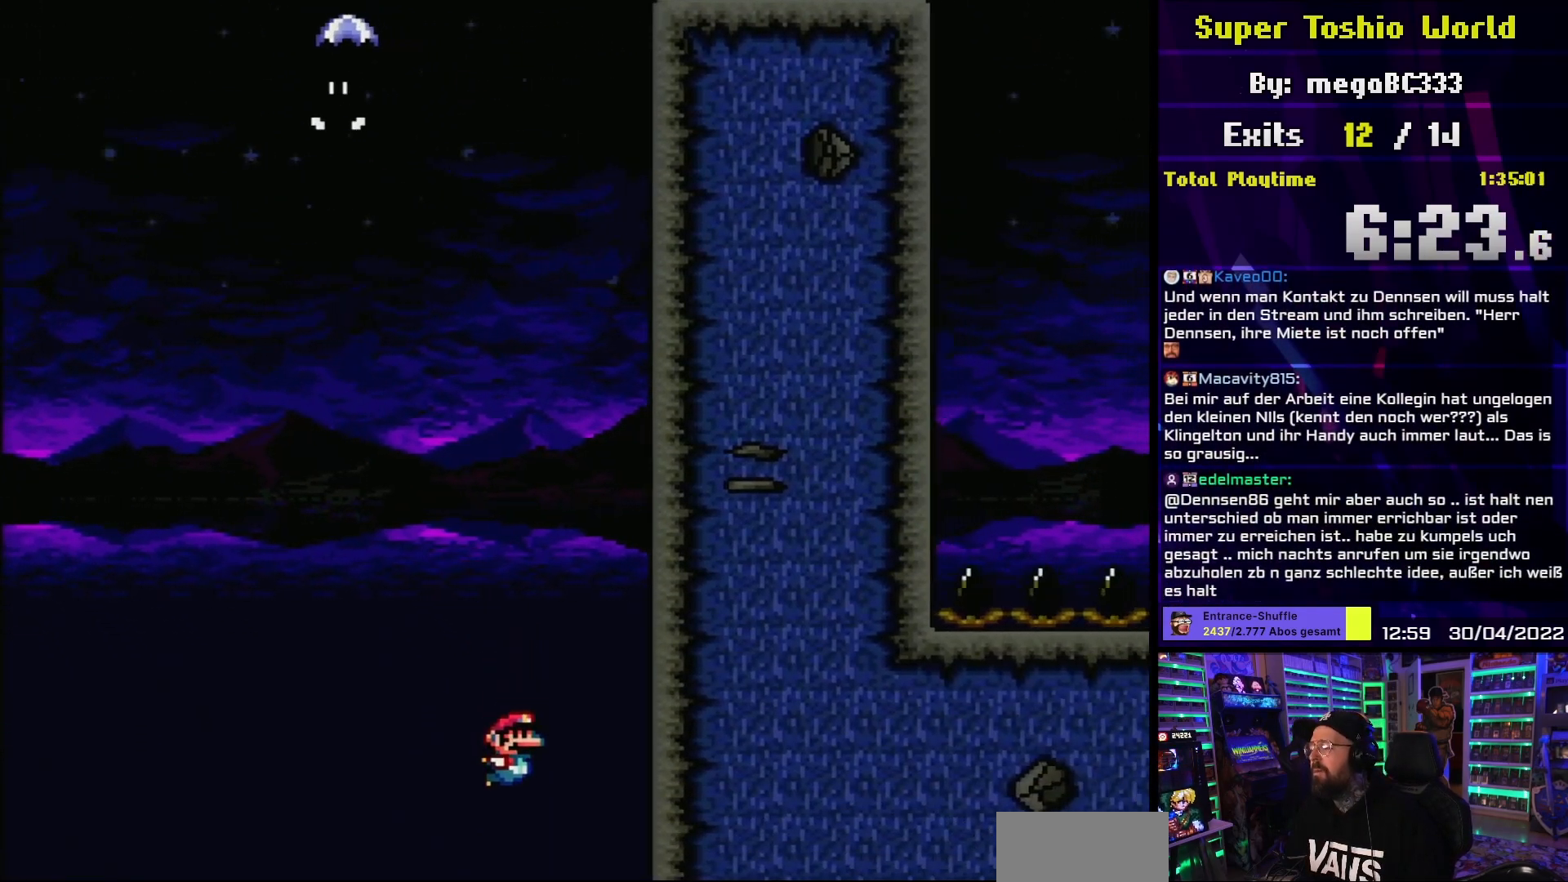
{"buttons": [], "events": [[183, "B", "up"], [200, "Y", "up"], [300, "DPAD_RIGHT", "up"]]}
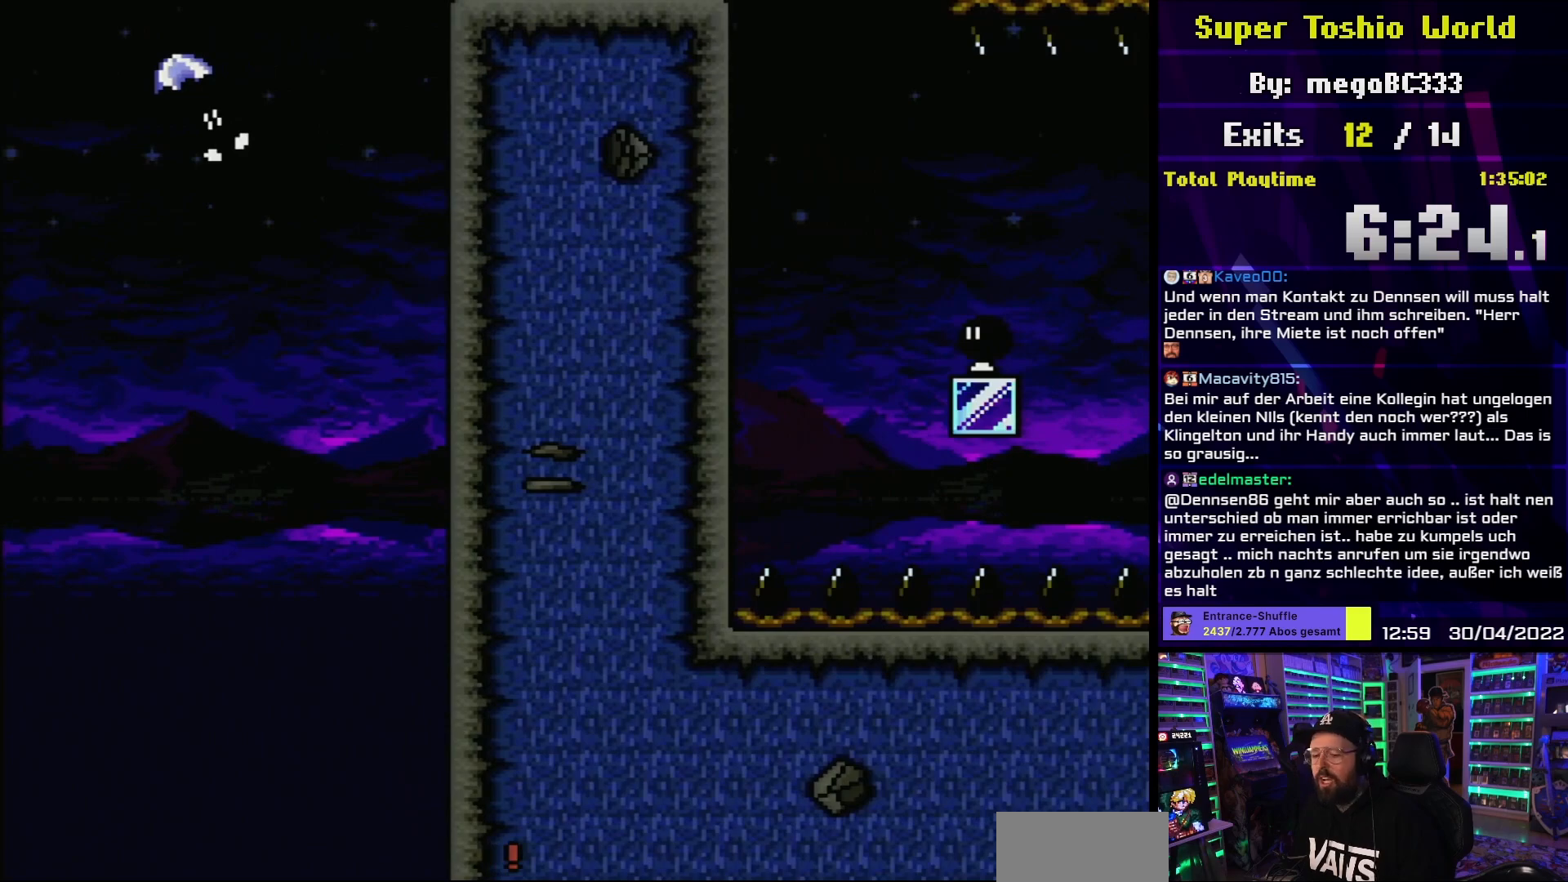
{"buttons": [], "events": [[117, "A", "down"], [200, "A", "up"], [283, "A", "down"], [400, "A", "up"]]}
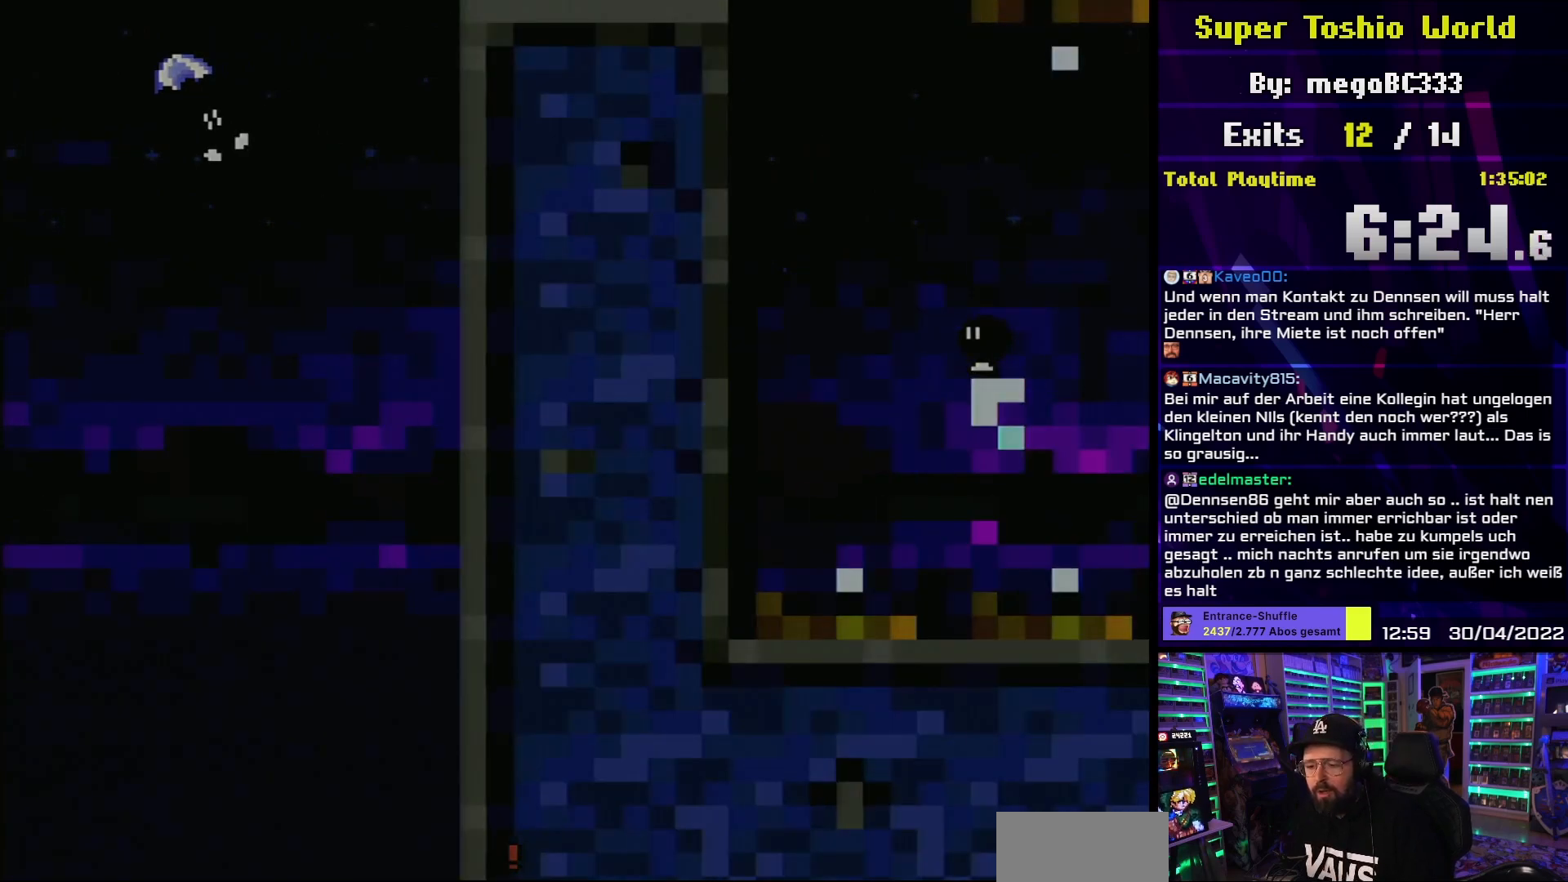
{"buttons": [], "events": [[233, "A", "down"], [317, "A", "up"], [467, "B", "down"], [500, "B", "up"]]}
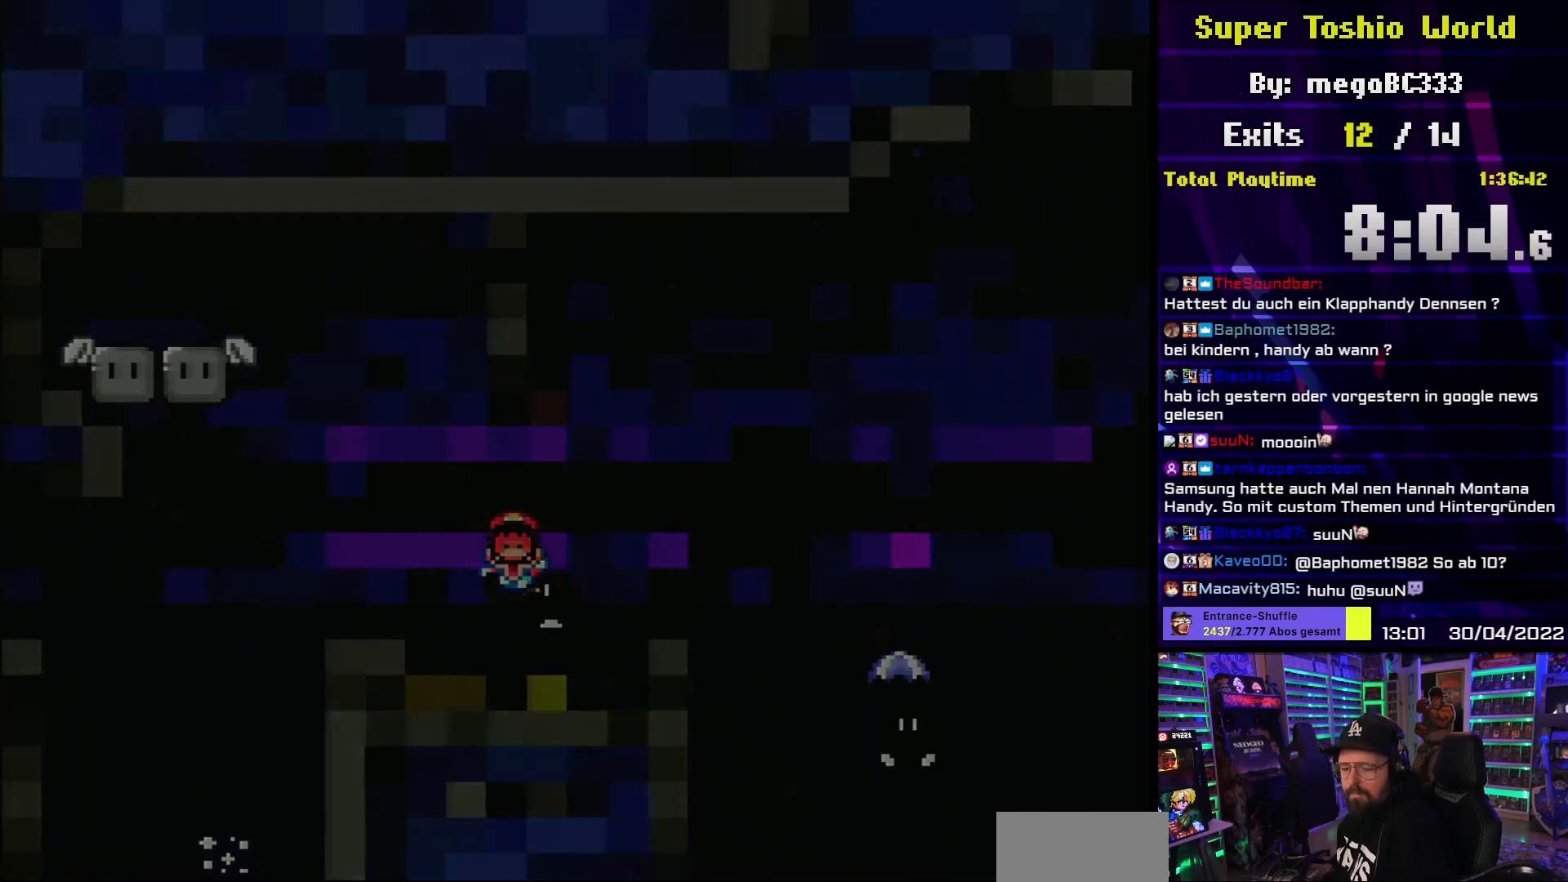
{"buttons": [], "events": [[100, "B", "down"], [217, "B", "up"]]}
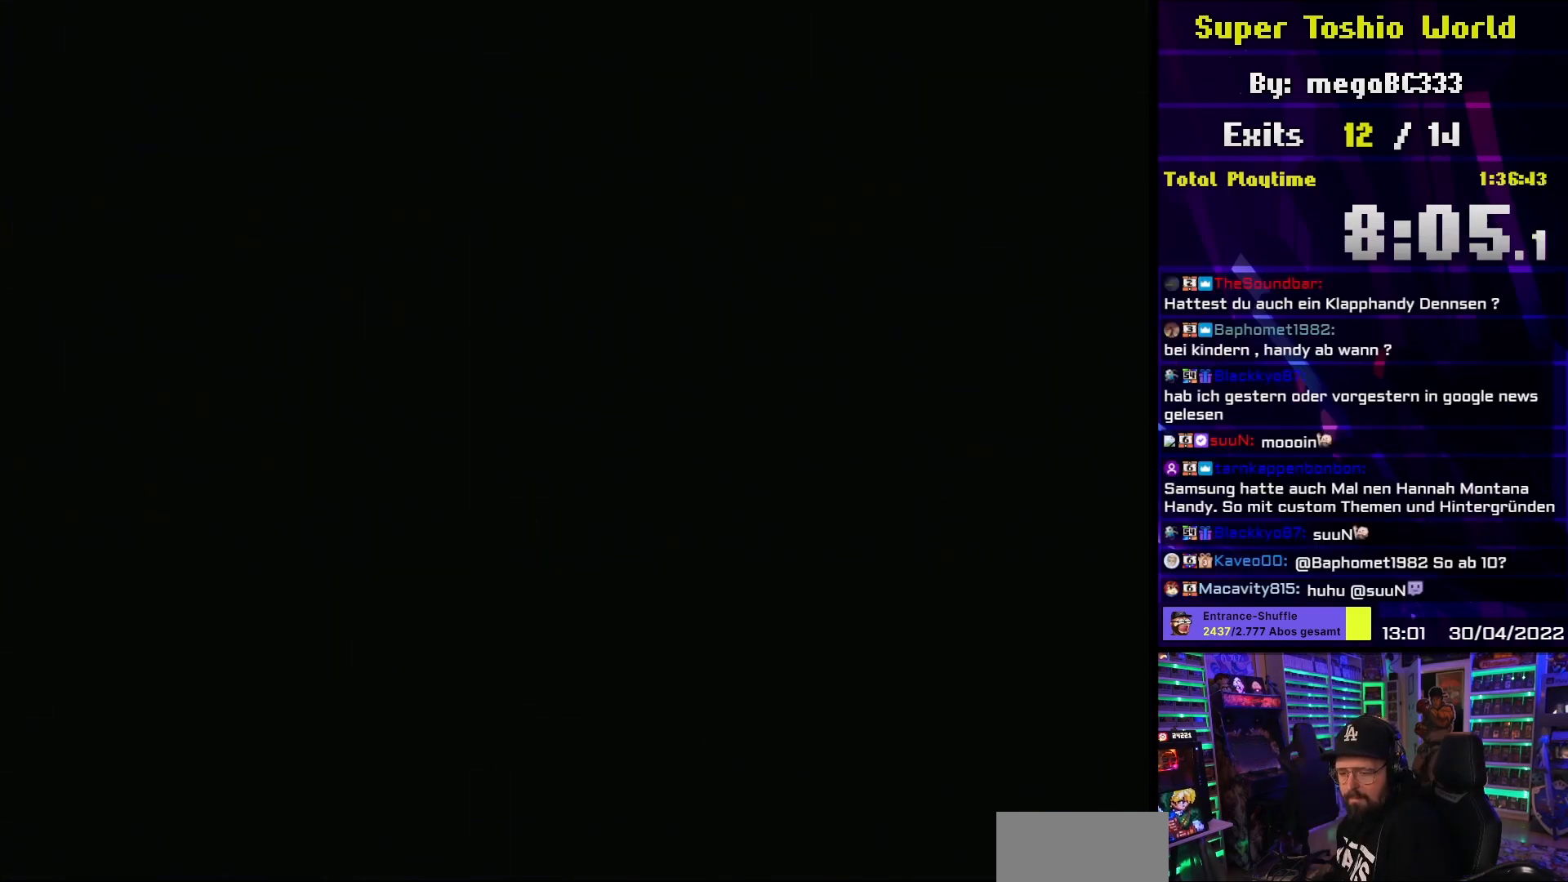
{"buttons": ["B"], "events": [[133, "B", "down"]]}
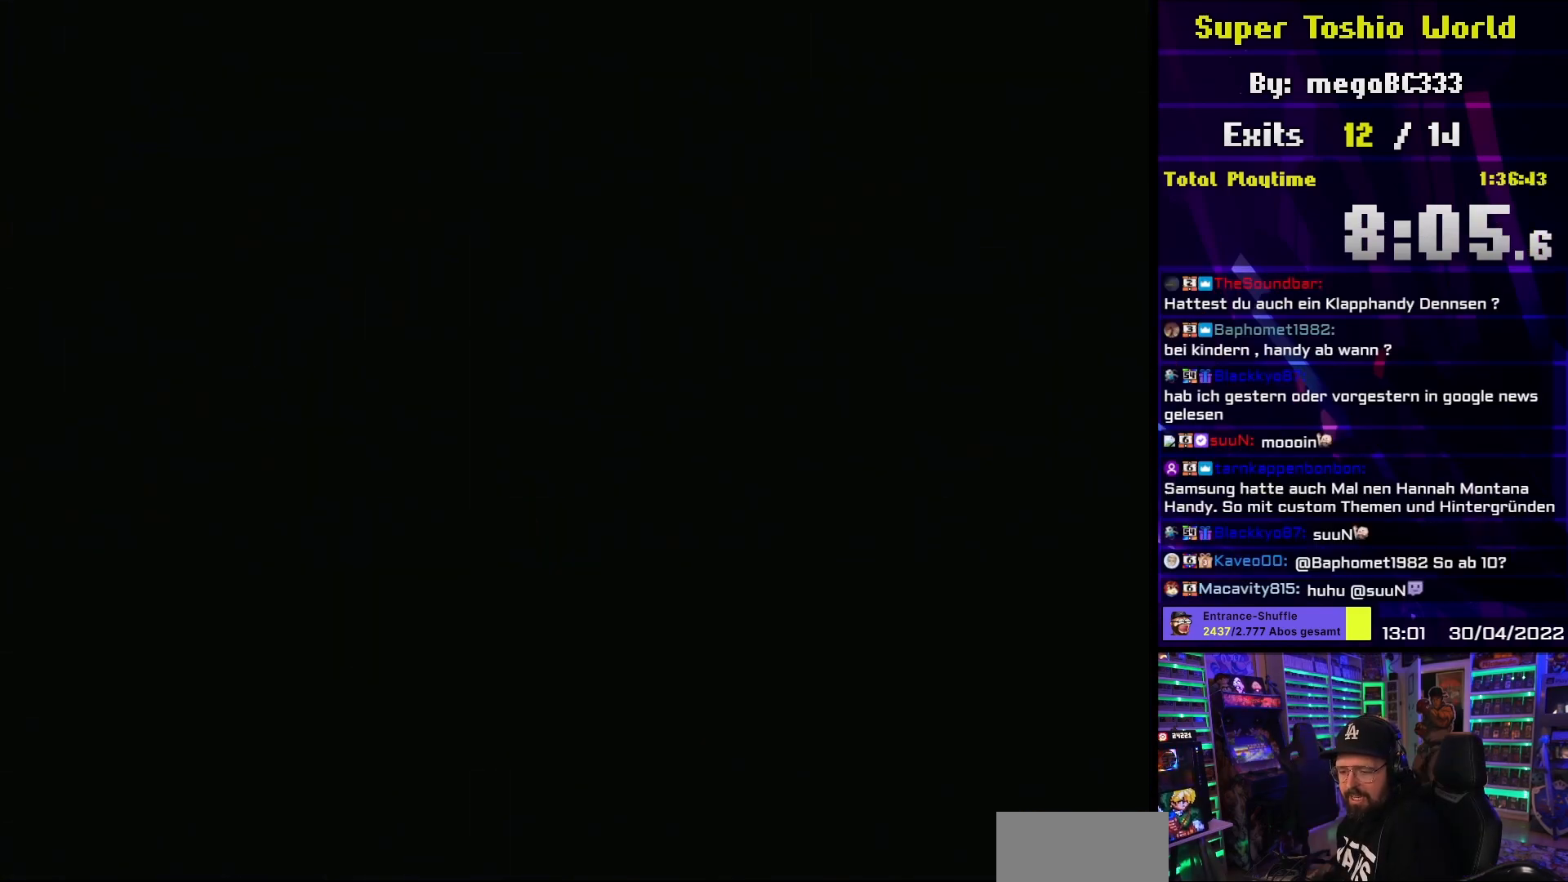
{"buttons": ["B"], "events": []}
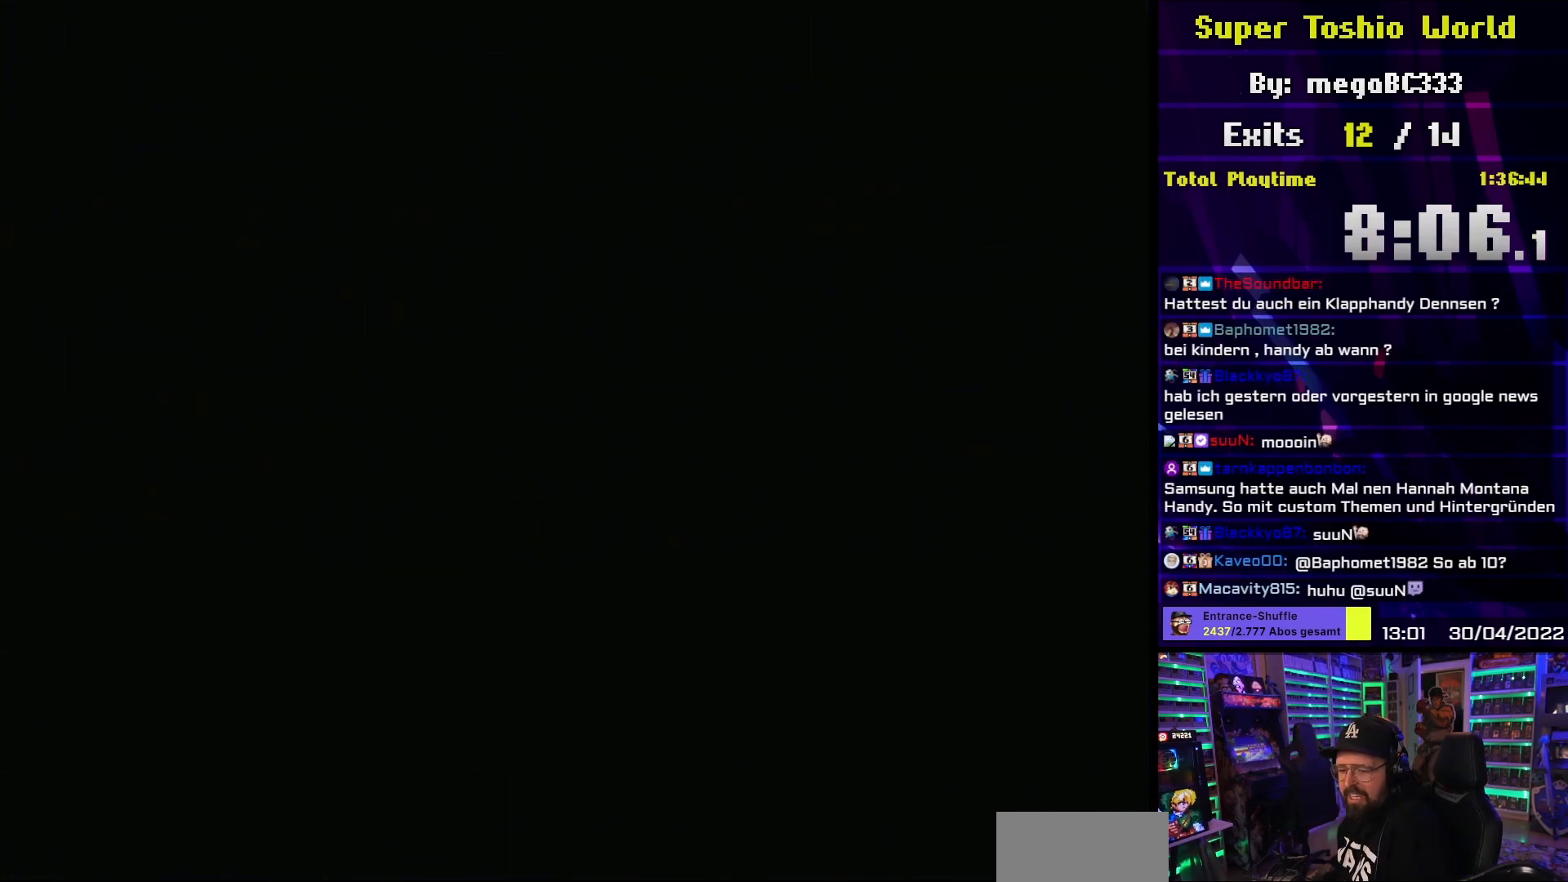
{"buttons": ["B"], "events": []}
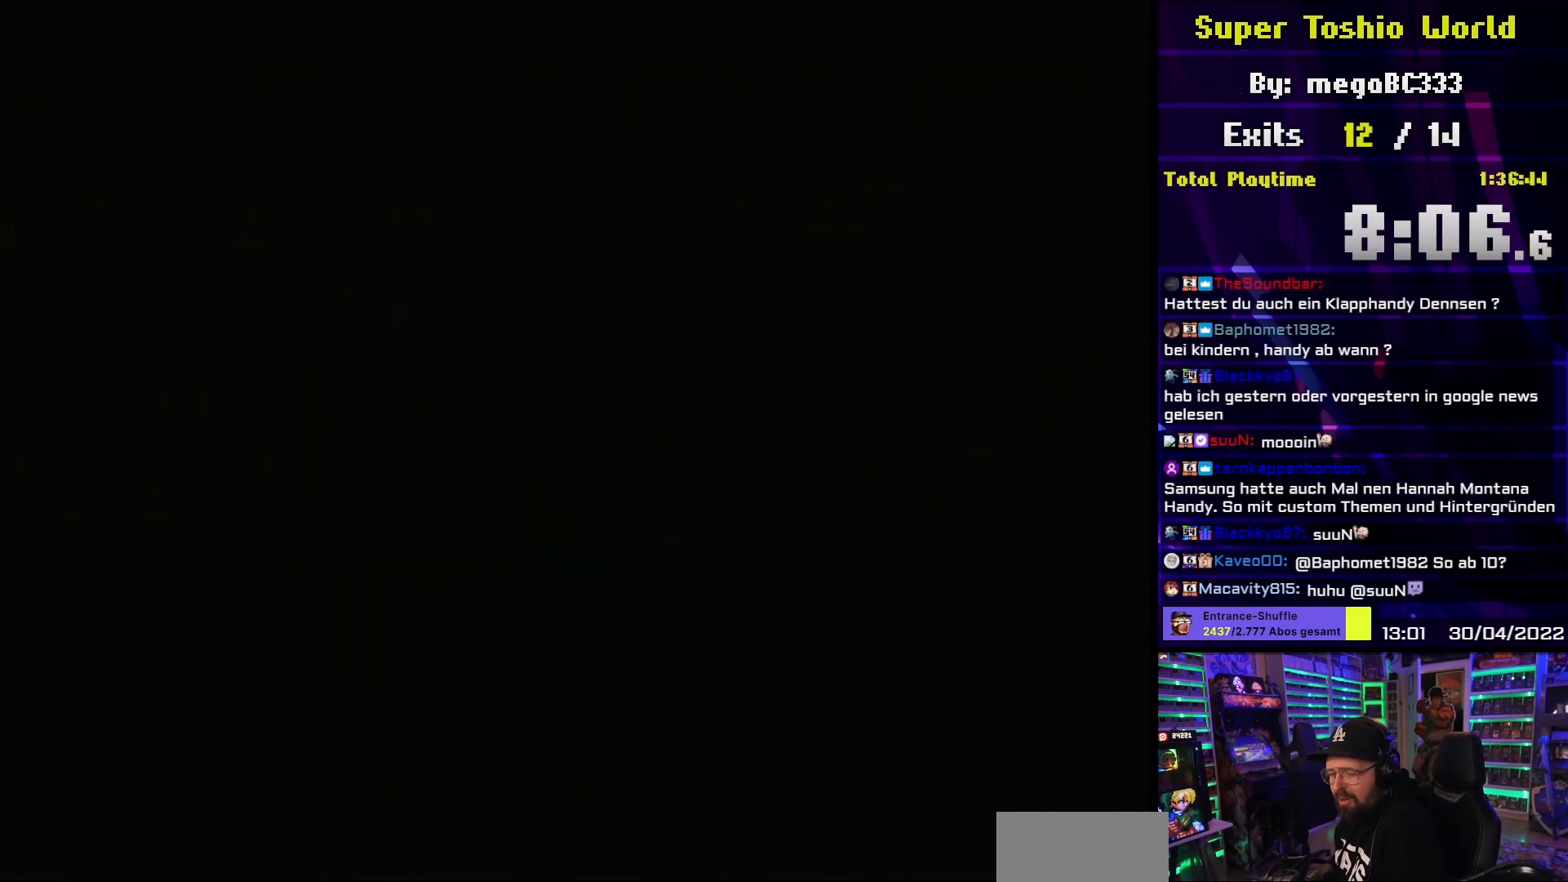
{"buttons": ["Y", "DPAD_RIGHT"], "events": [[17, "B", "up"], [17, "DPAD_RIGHT", "down"], [17, "Y", "down"]]}
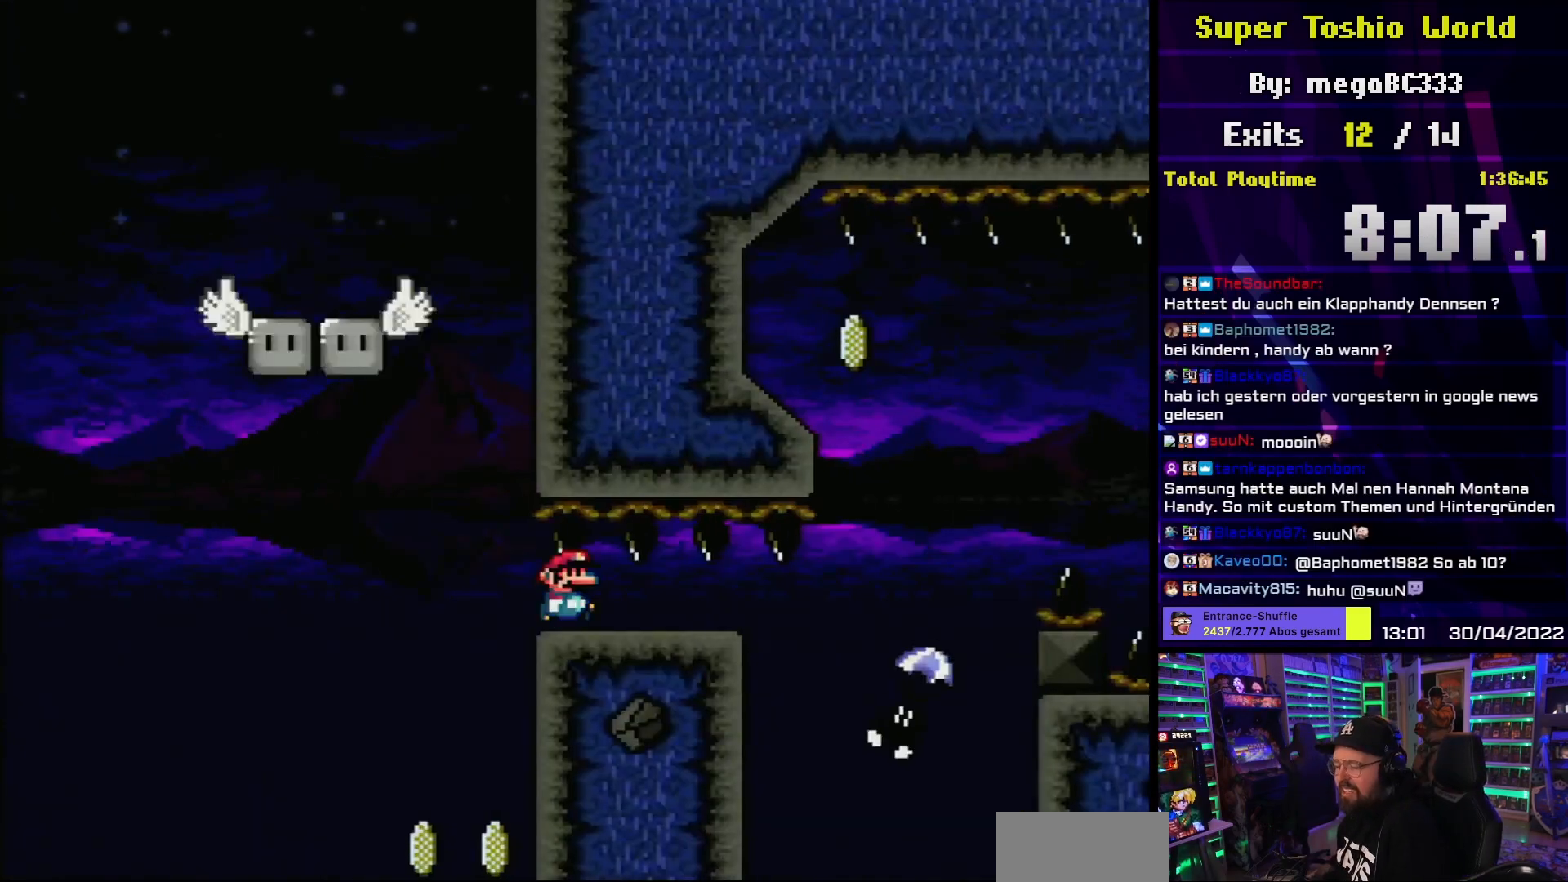
{"buttons": ["Y", "DPAD_RIGHT"], "events": []}
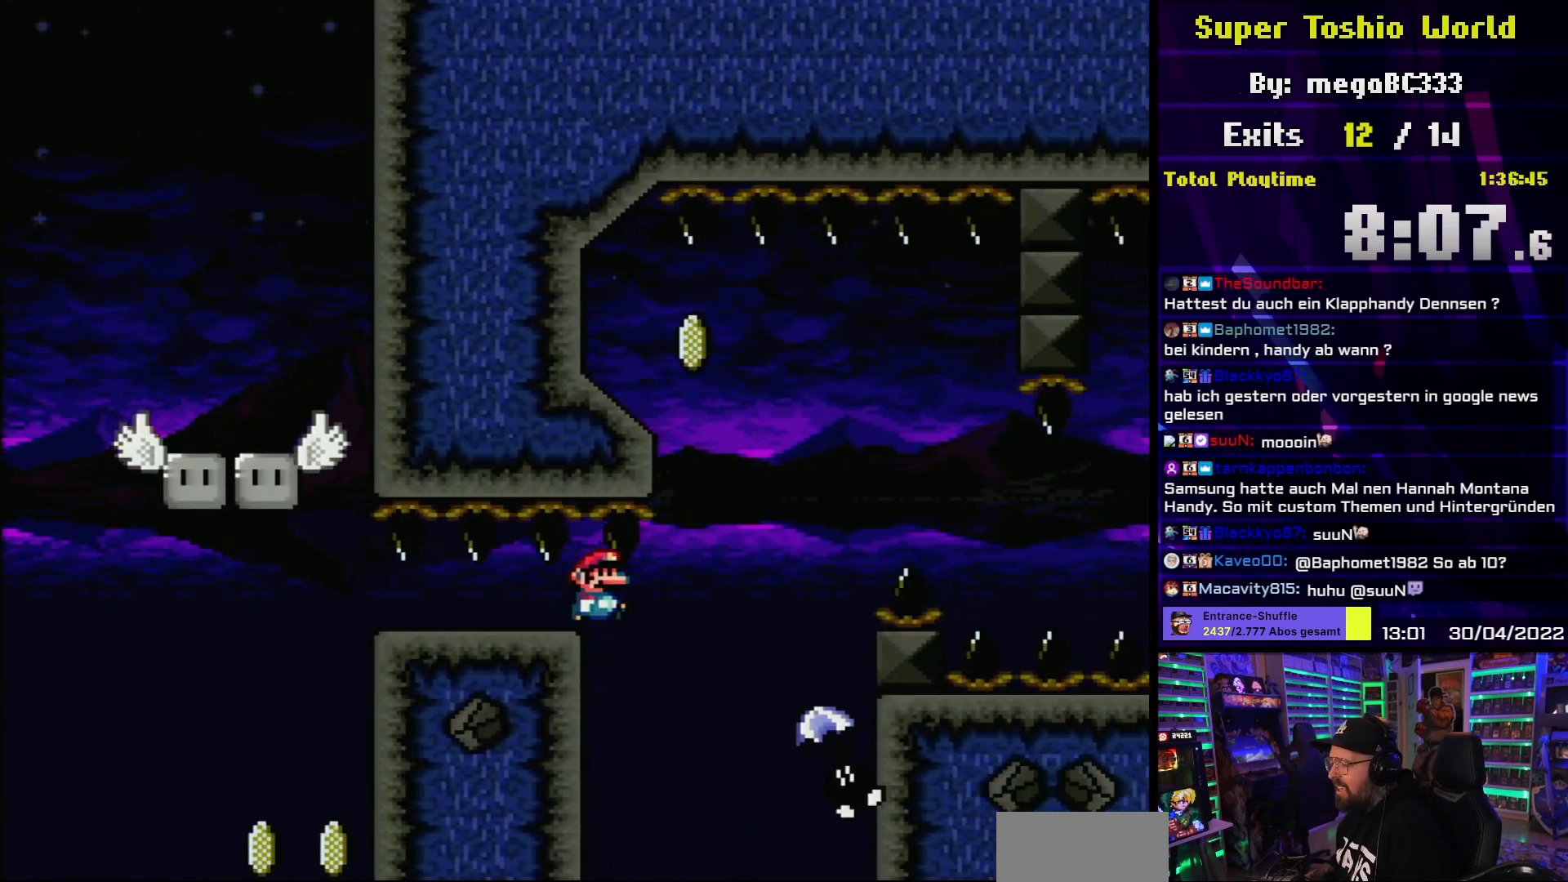
{"buttons": ["B", "Y"], "events": [[150, "B", "down"], [283, "DPAD_RIGHT", "up"], [300, "DPAD_LEFT", "down"], [333, "DPAD_DOWN", "down"], [333, "DPAD_LEFT", "up"], [350, "DPAD_DOWN", "up"], [350, "DPAD_LEFT", "down"], [467, "DPAD_LEFT", "up"]]}
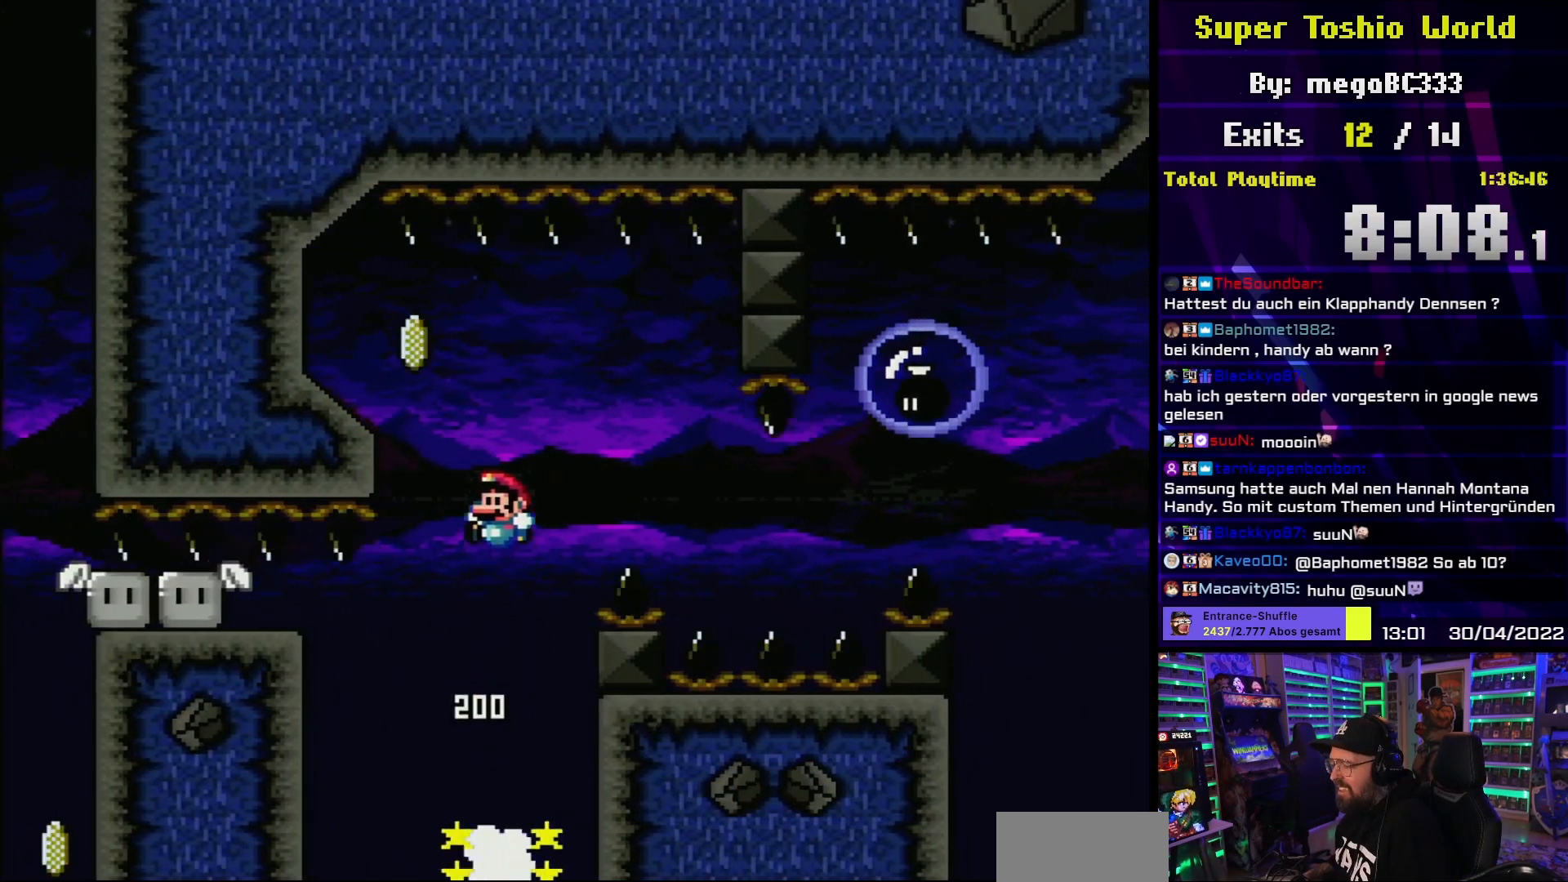
{"buttons": ["B", "Y"], "events": [[50, "DPAD_LEFT", "down"], [200, "DPAD_LEFT", "up"]]}
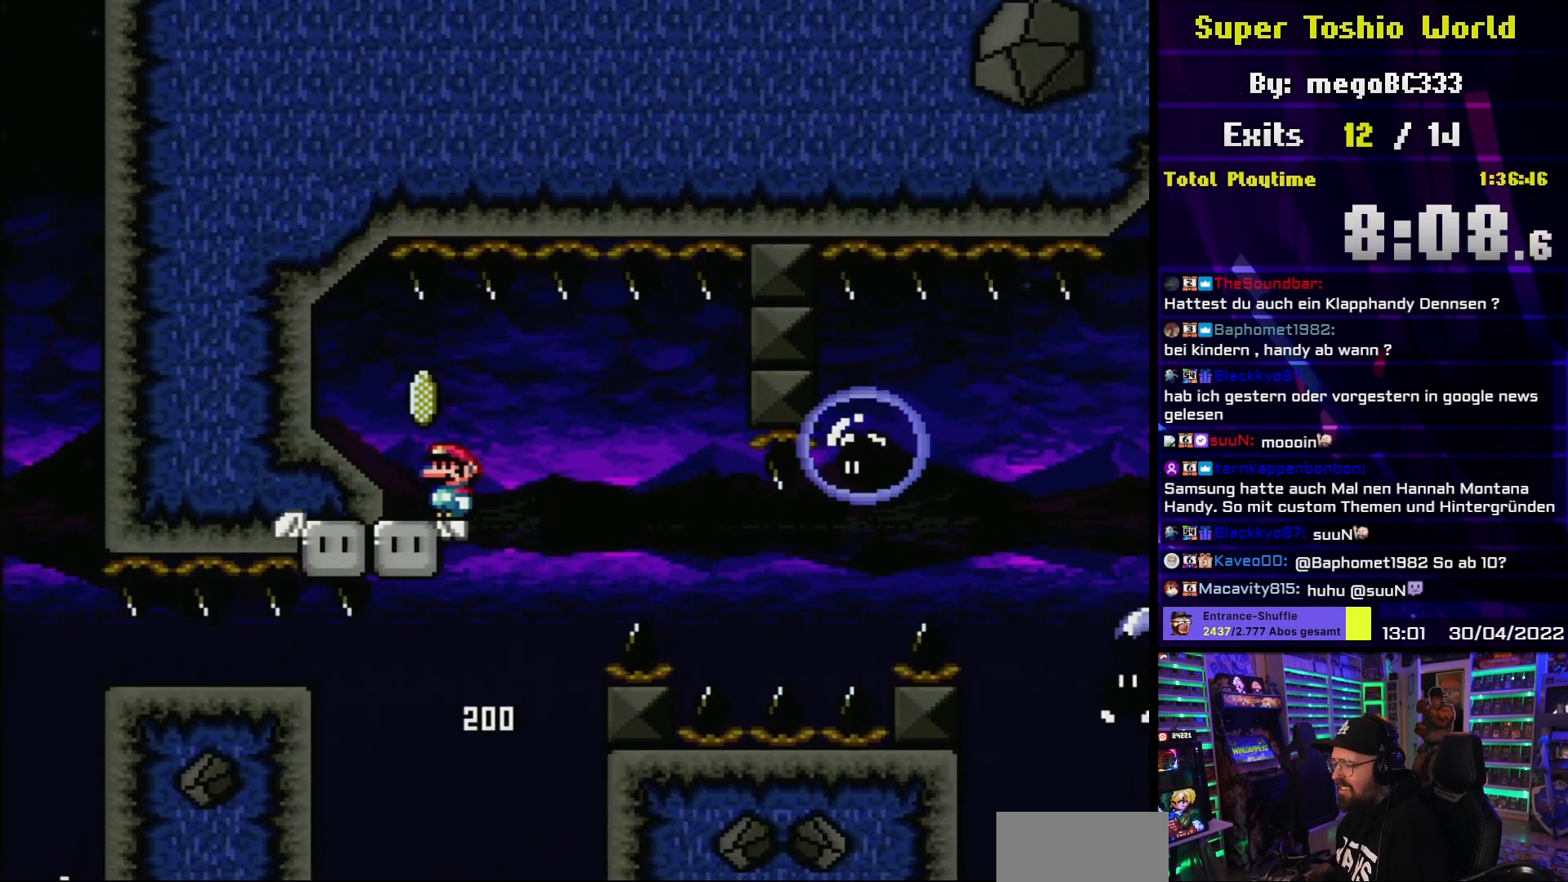
{"buttons": ["B", "Y", "DPAD_RIGHT"], "events": [[133, "DPAD_RIGHT", "down"]]}
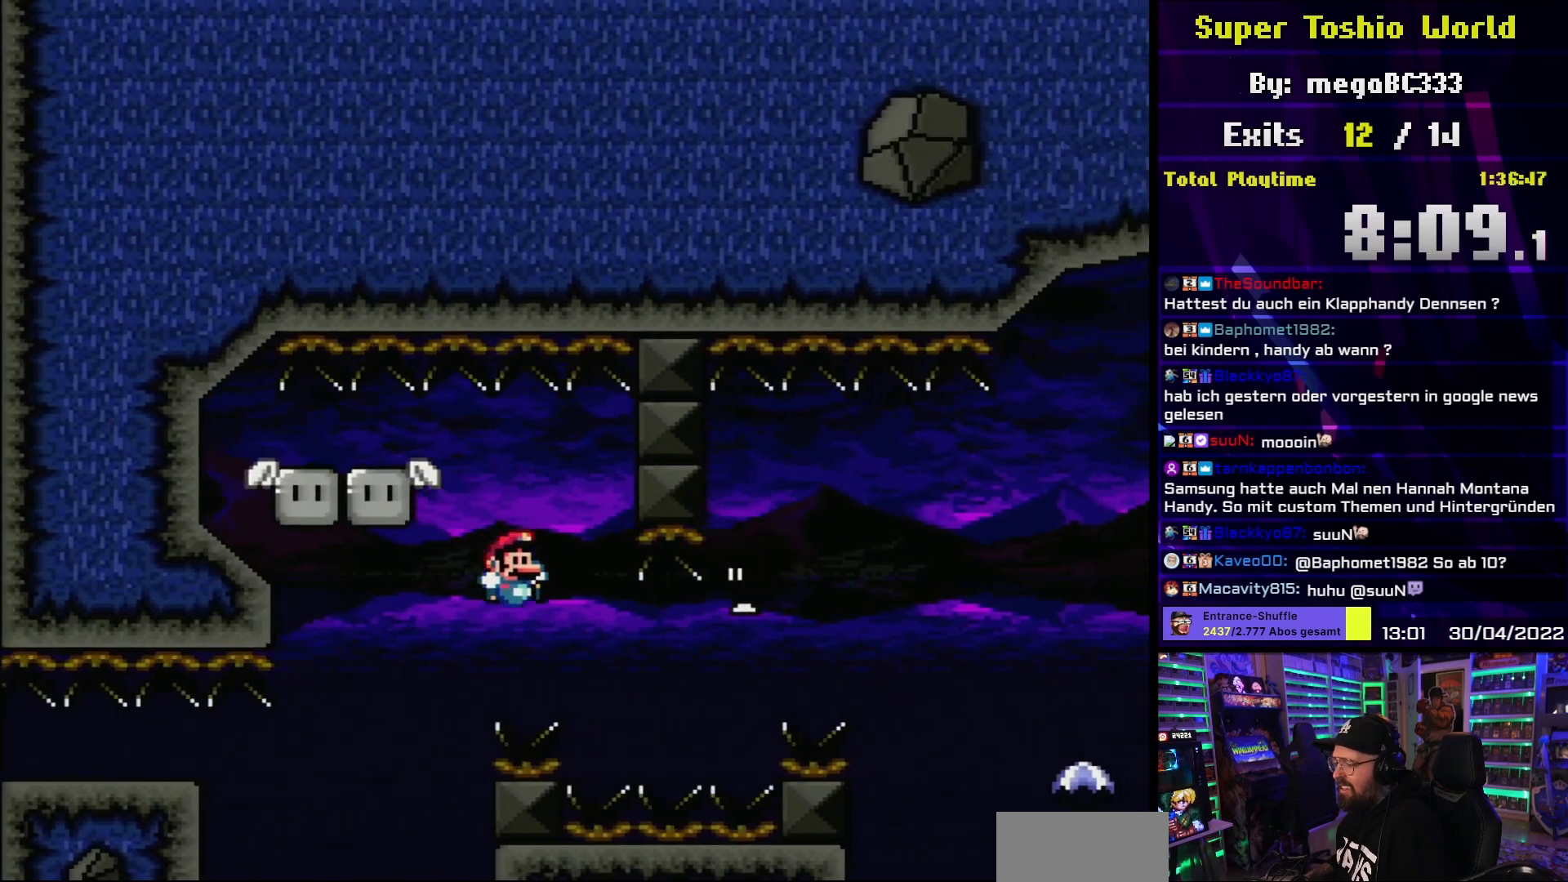
{"buttons": ["A"], "events": [[200, "DPAD_LEFT", "down"], [200, "DPAD_RIGHT", "up"], [217, "DPAD_LEFT", "up"], [217, "DPAD_RIGHT", "down"], [300, "B", "up"], [317, "Y", "up"], [350, "DPAD_RIGHT", "up"], [450, "A", "down"]]}
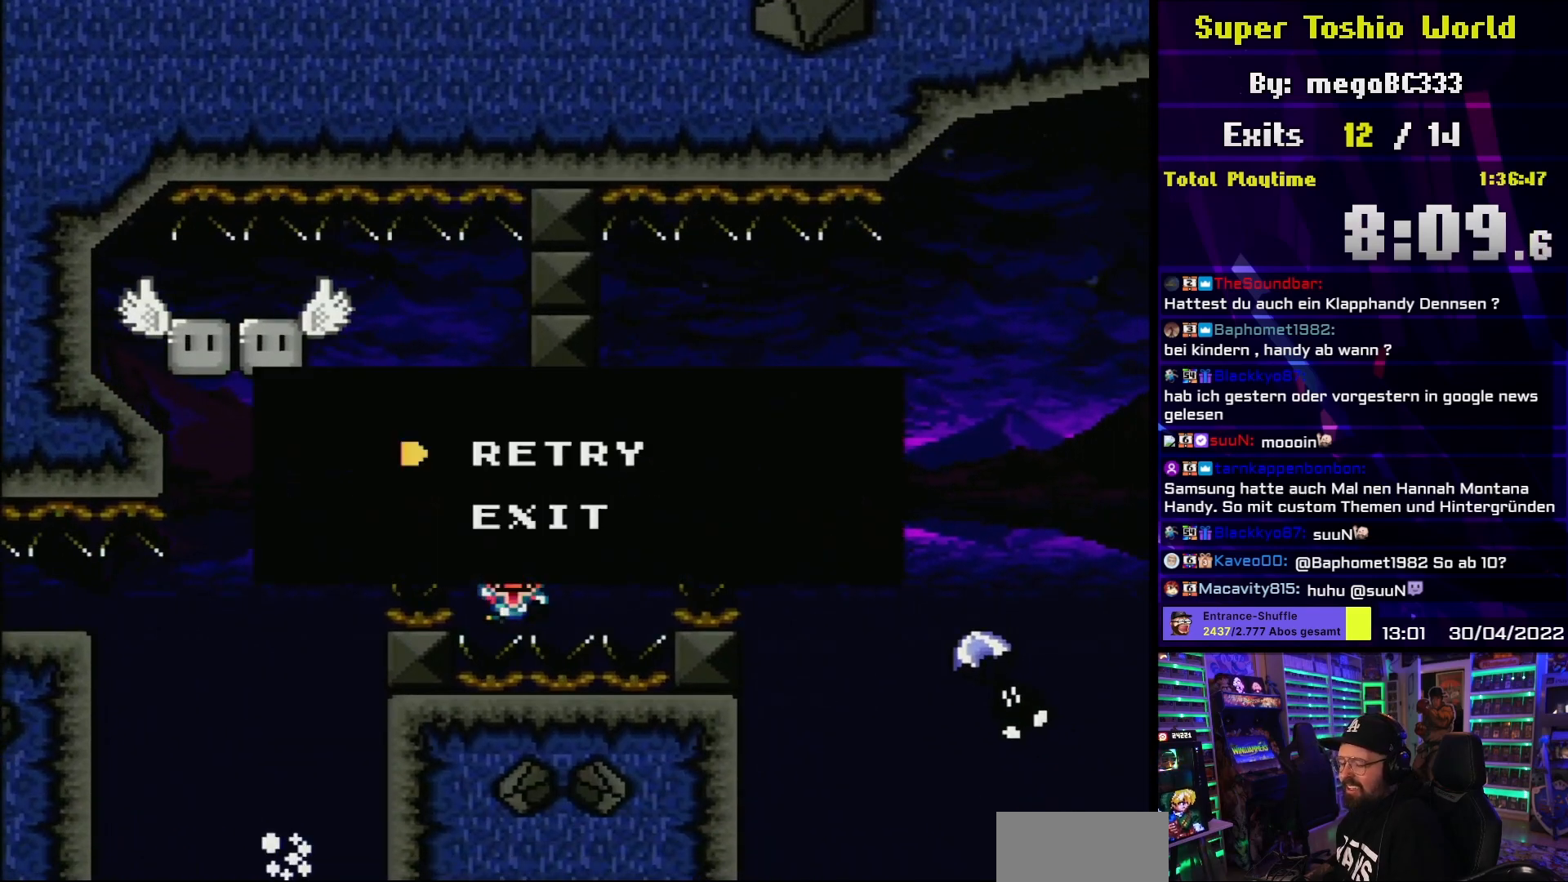
{"buttons": [], "events": [[50, "A", "up"], [133, "A", "down"], [217, "A", "up"], [283, "A", "down"], [350, "A", "up"]]}
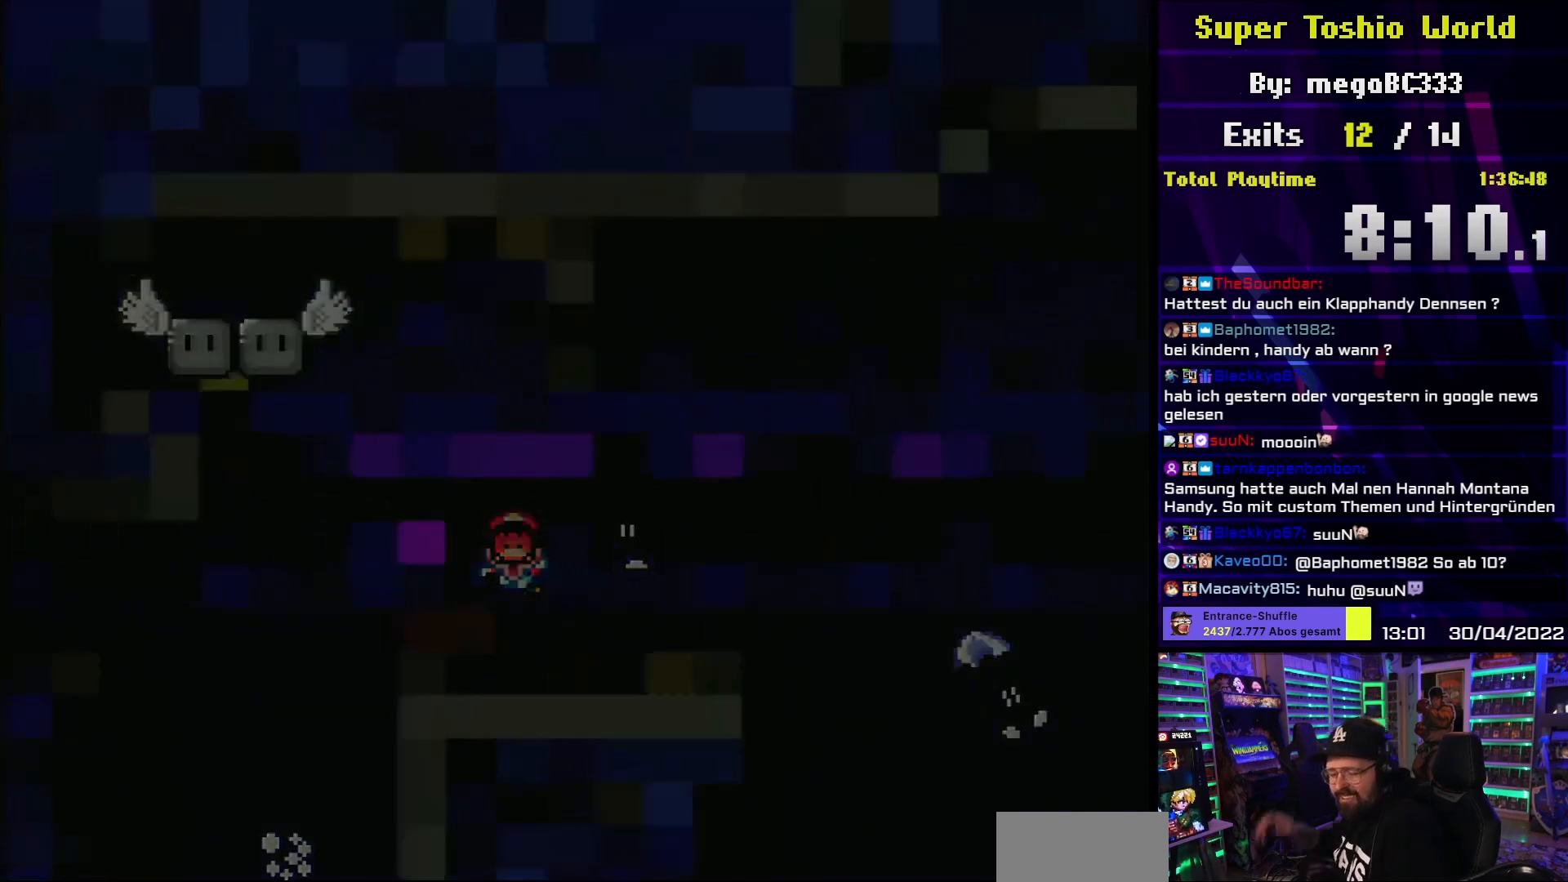
{"buttons": [], "events": []}
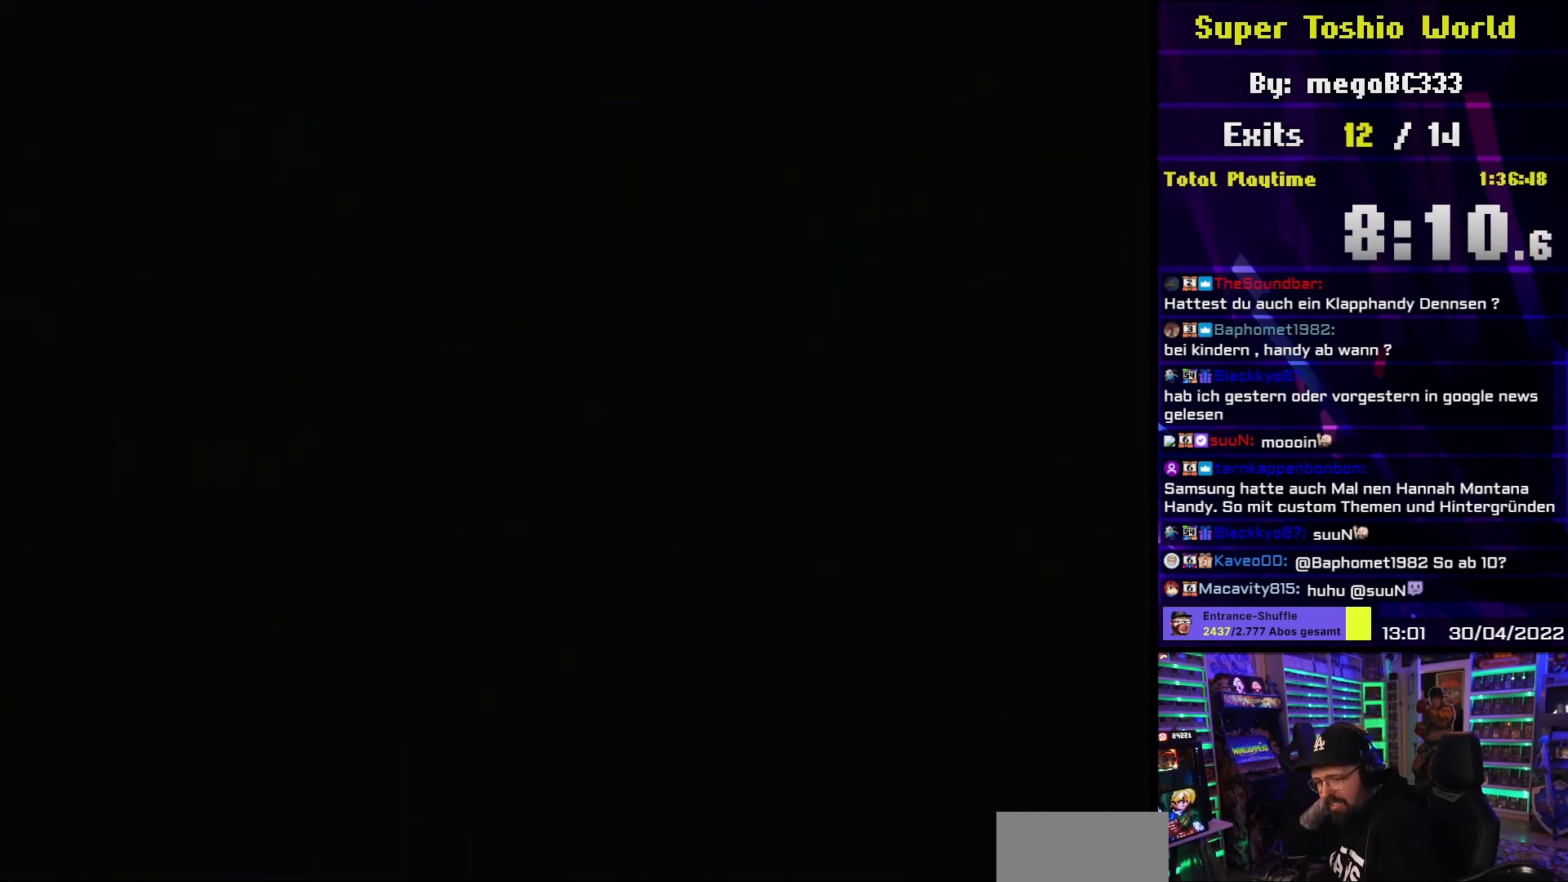
{"buttons": [], "events": []}
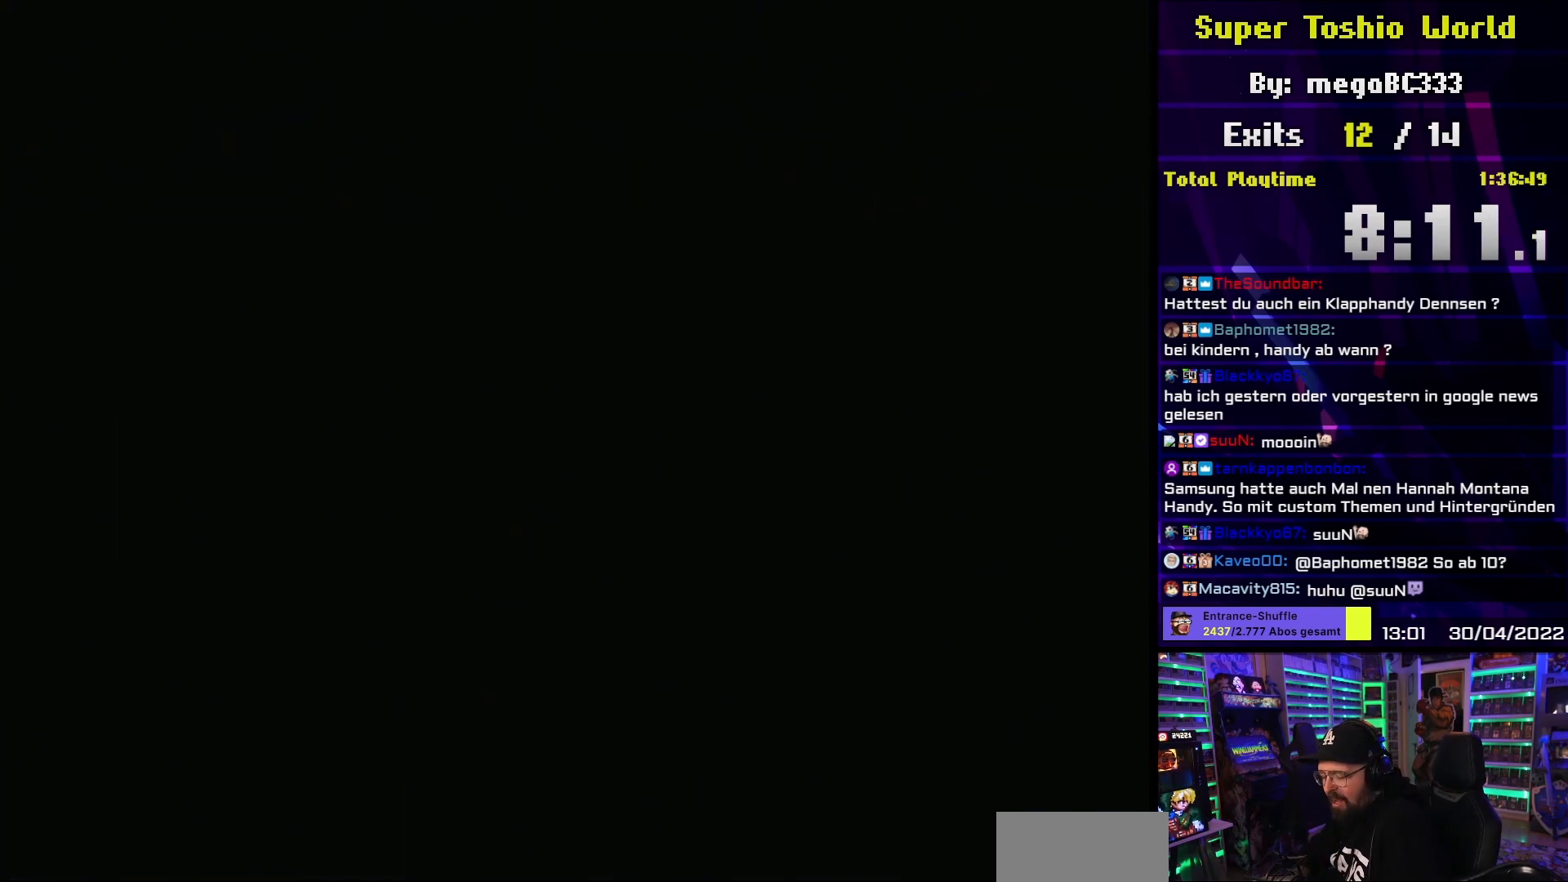
{"buttons": [], "events": []}
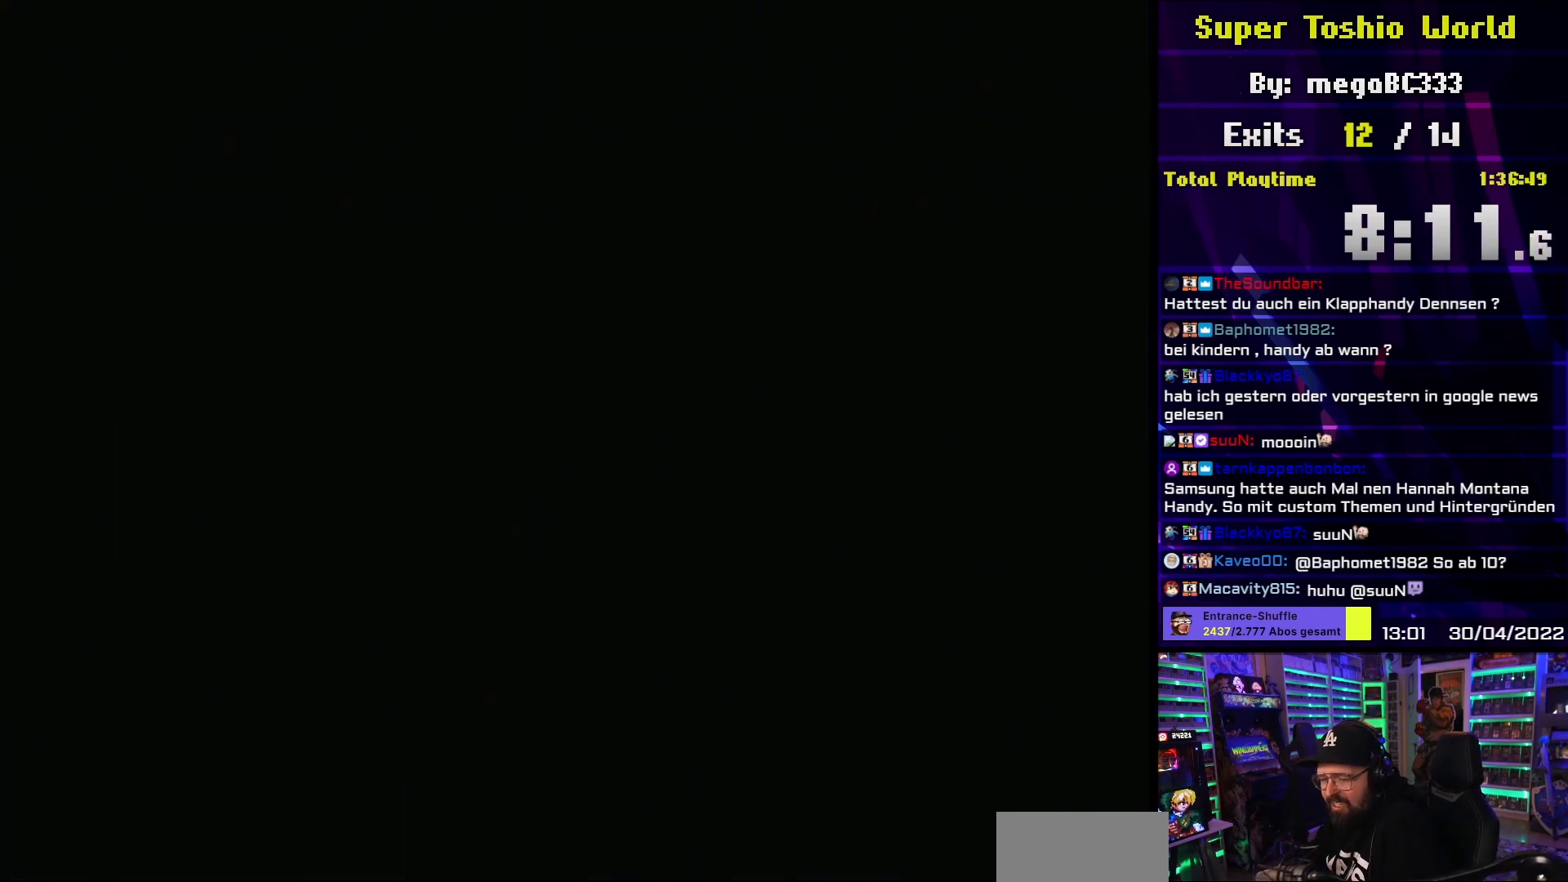
{"buttons": [], "events": []}
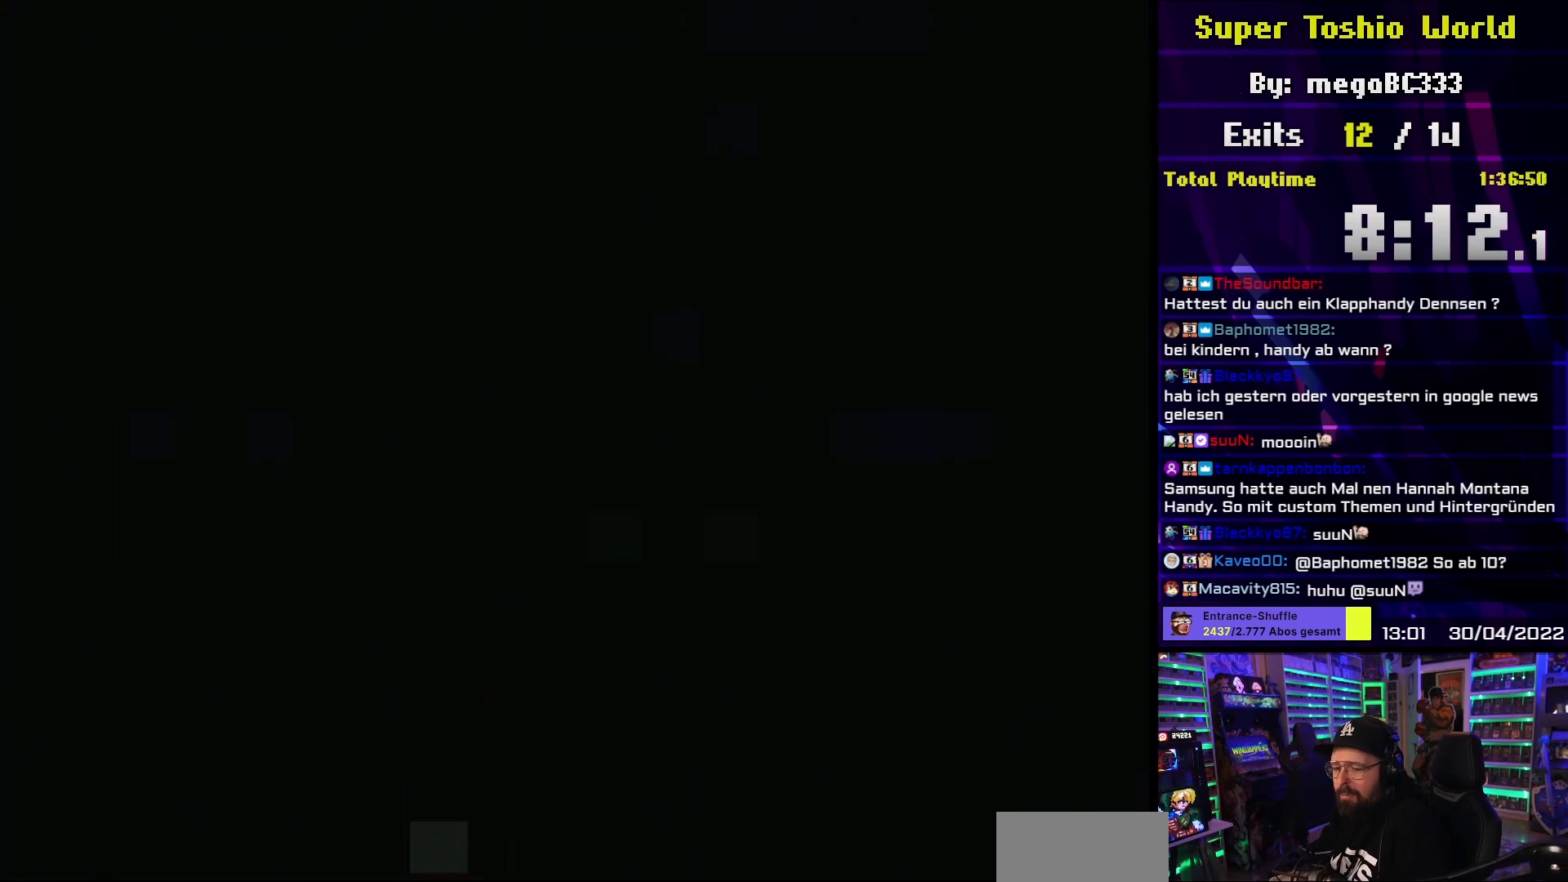
{"buttons": [], "events": []}
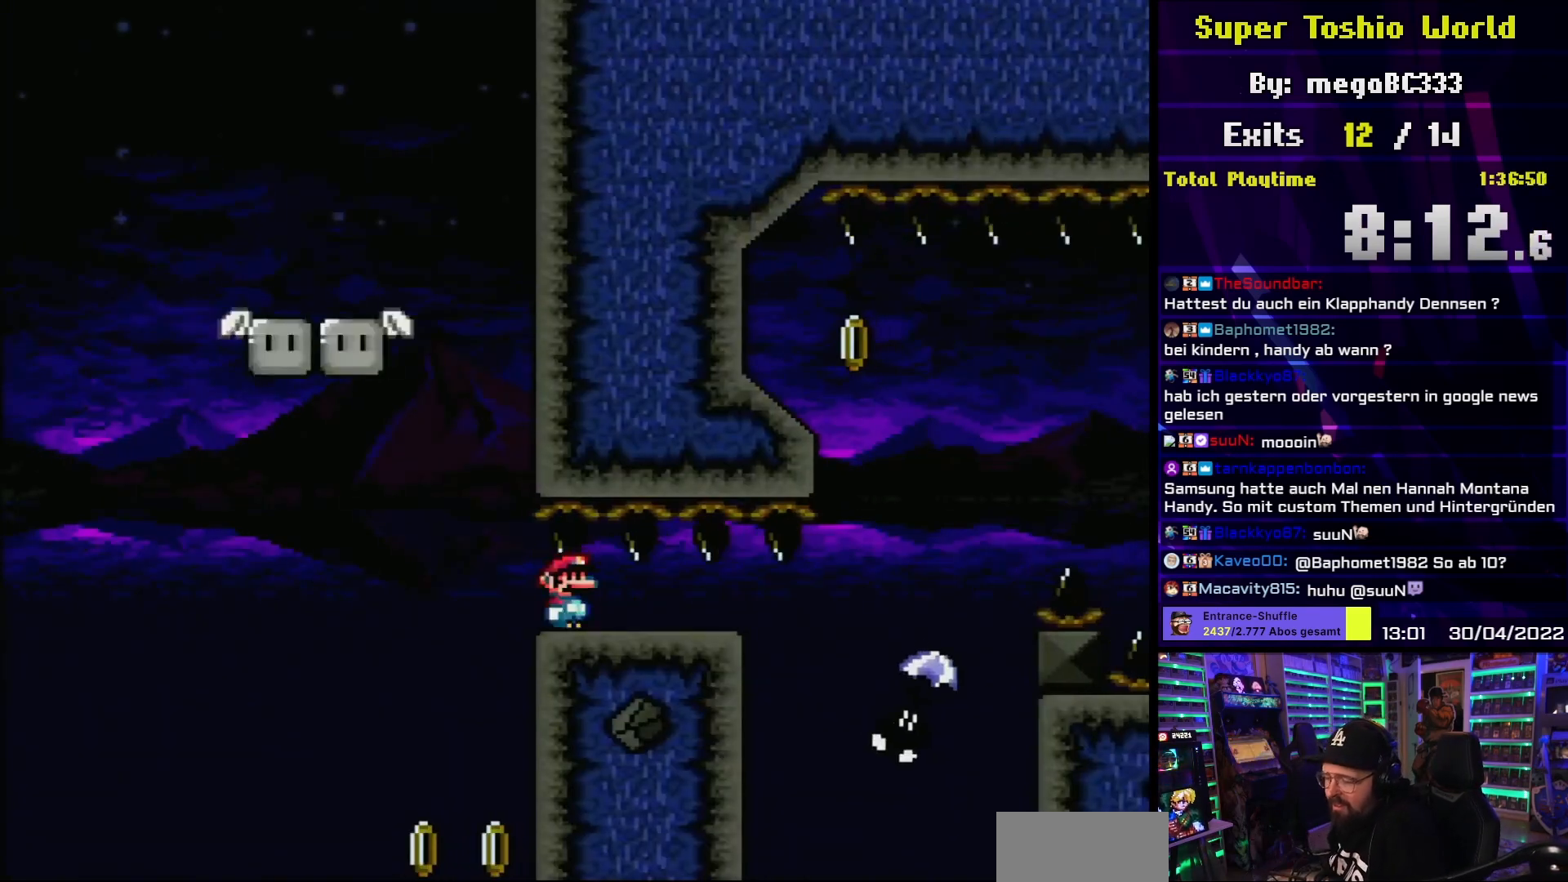
{"buttons": ["Y", "DPAD_LEFT"], "events": [[50, "DPAD_RIGHT", "down"], [167, "Y", "down"], [500, "DPAD_LEFT", "down"], [500, "DPAD_RIGHT", "up"]]}
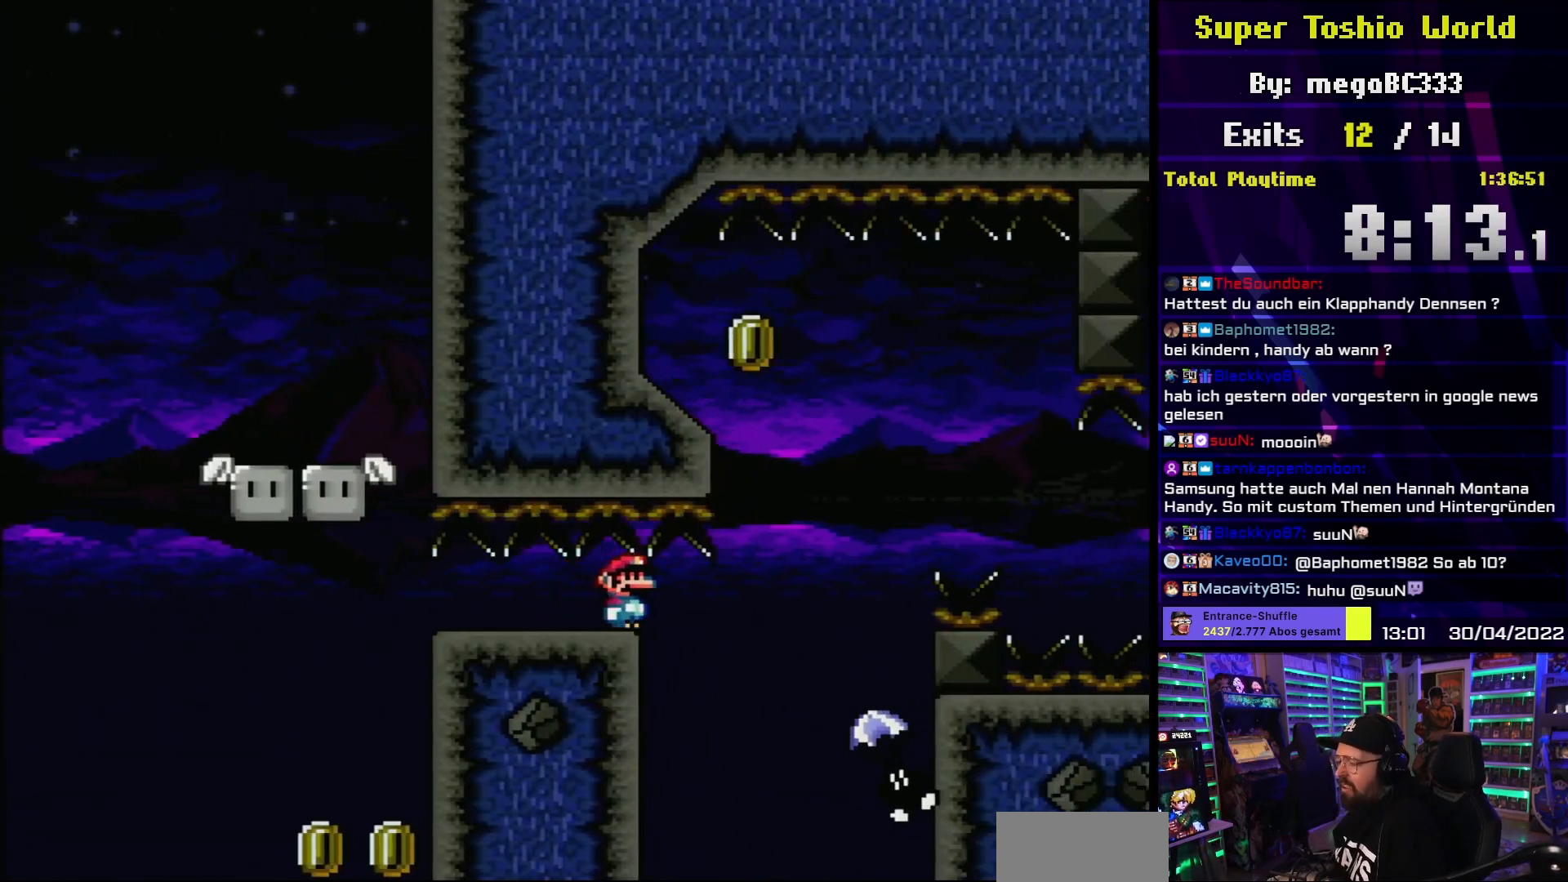
{"buttons": ["B", "Y"], "events": [[17, "DPAD_LEFT", "up"], [17, "DPAD_RIGHT", "down"], [183, "B", "down"], [333, "DPAD_LEFT", "down"], [333, "DPAD_RIGHT", "up"], [500, "DPAD_LEFT", "up"]]}
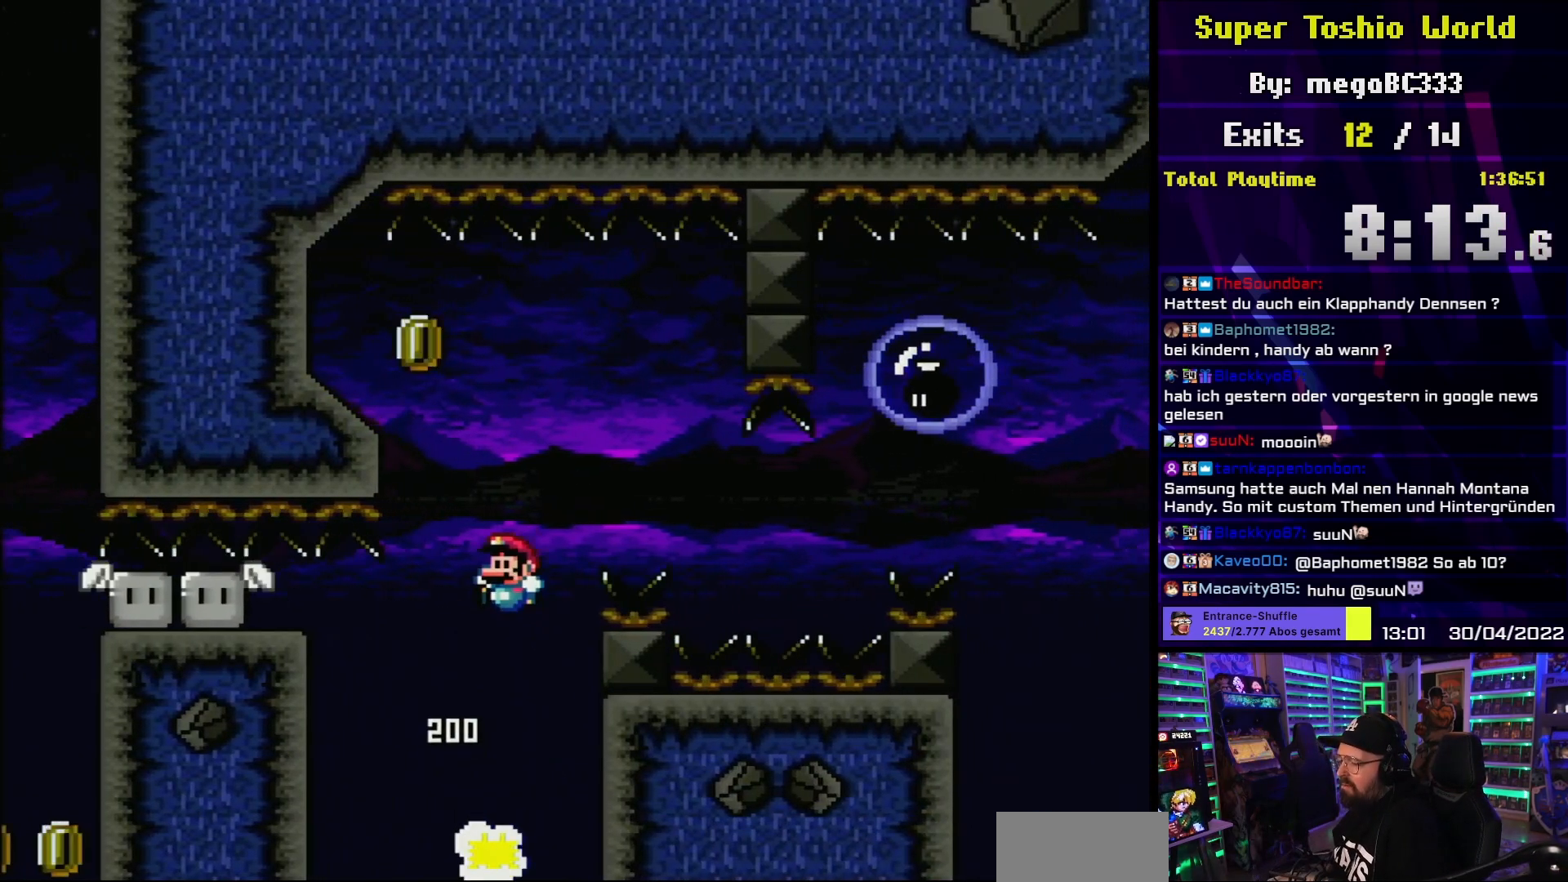
{"buttons": ["B", "Y"], "events": [[117, "DPAD_LEFT", "down"], [300, "DPAD_LEFT", "up"]]}
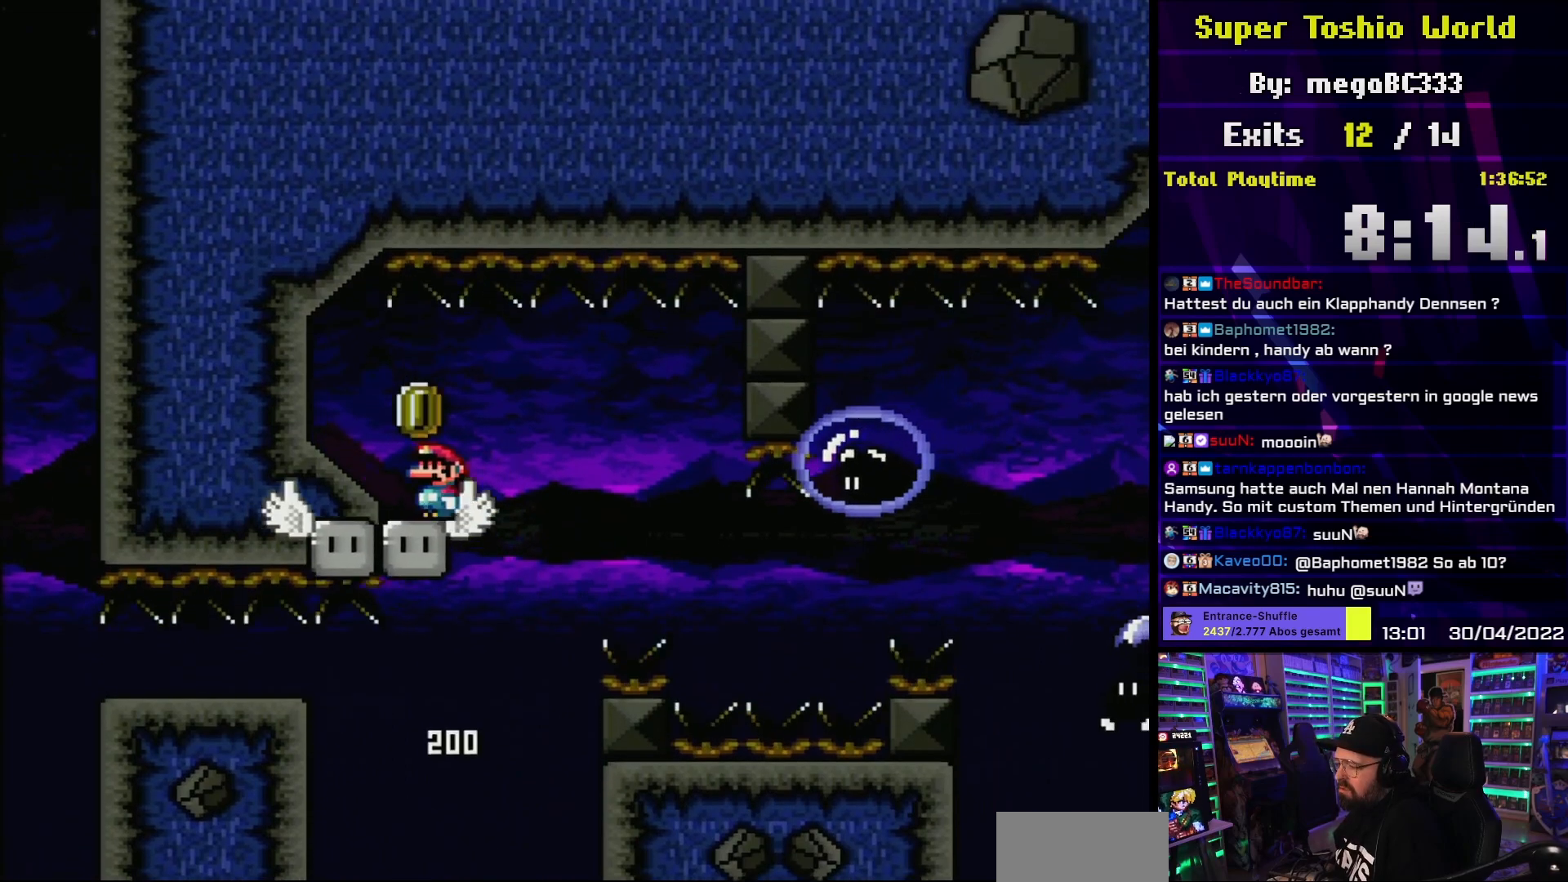
{"buttons": ["B", "Y", "DPAD_RIGHT"], "events": [[267, "DPAD_RIGHT", "down"], [383, "DPAD_LEFT", "down"], [383, "DPAD_RIGHT", "up"], [383, "Y", "up"], [400, "DPAD_LEFT", "up"], [400, "DPAD_RIGHT", "down"], [400, "Y", "down"]]}
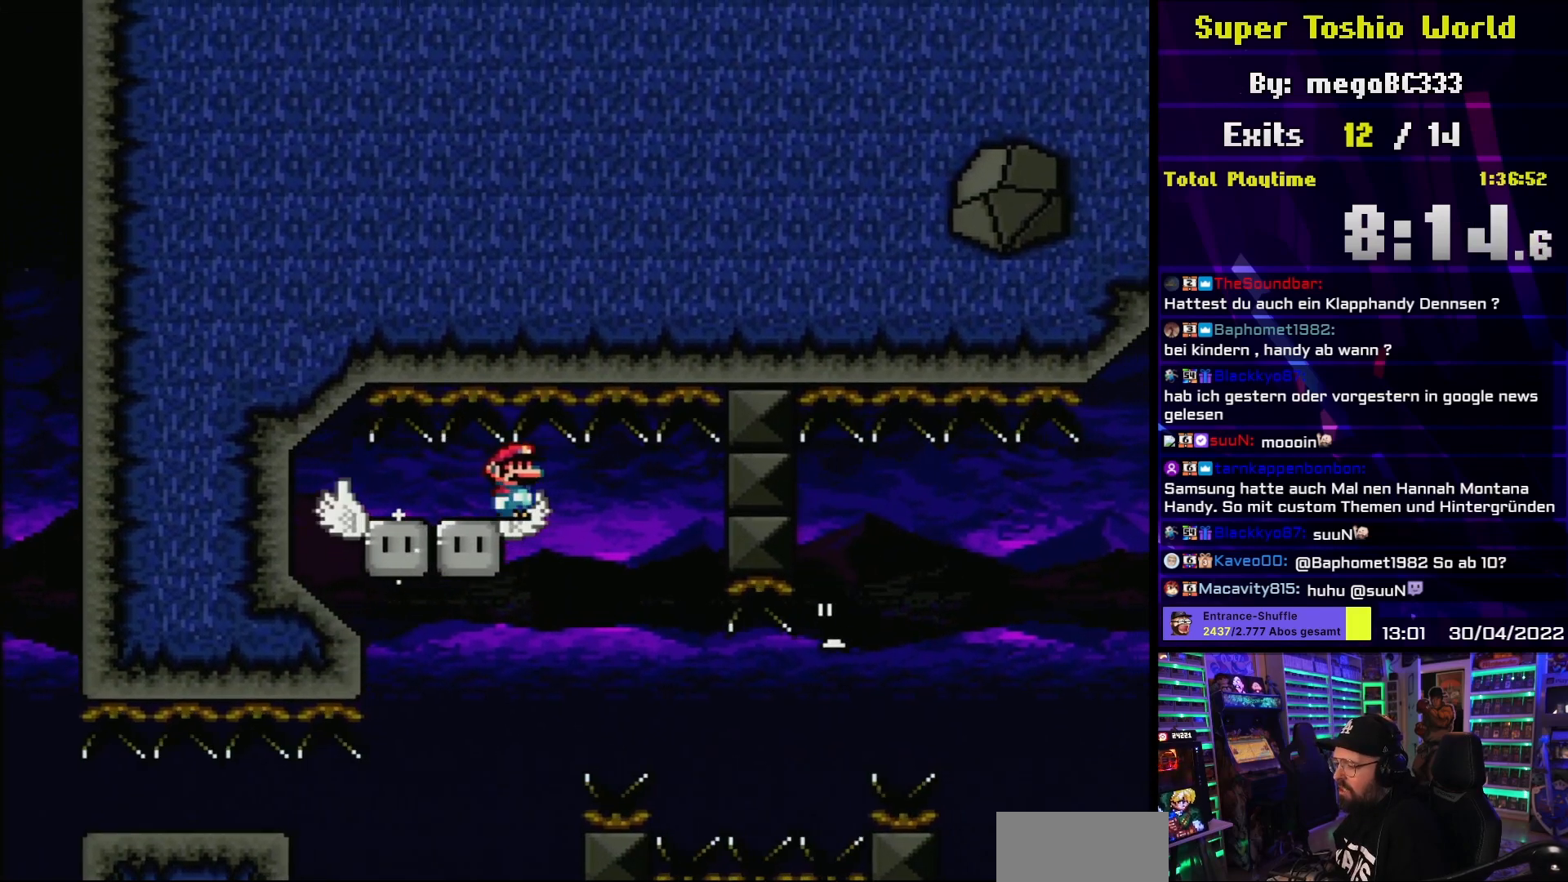
{"buttons": ["B", "Y", "DPAD_RIGHT"], "events": []}
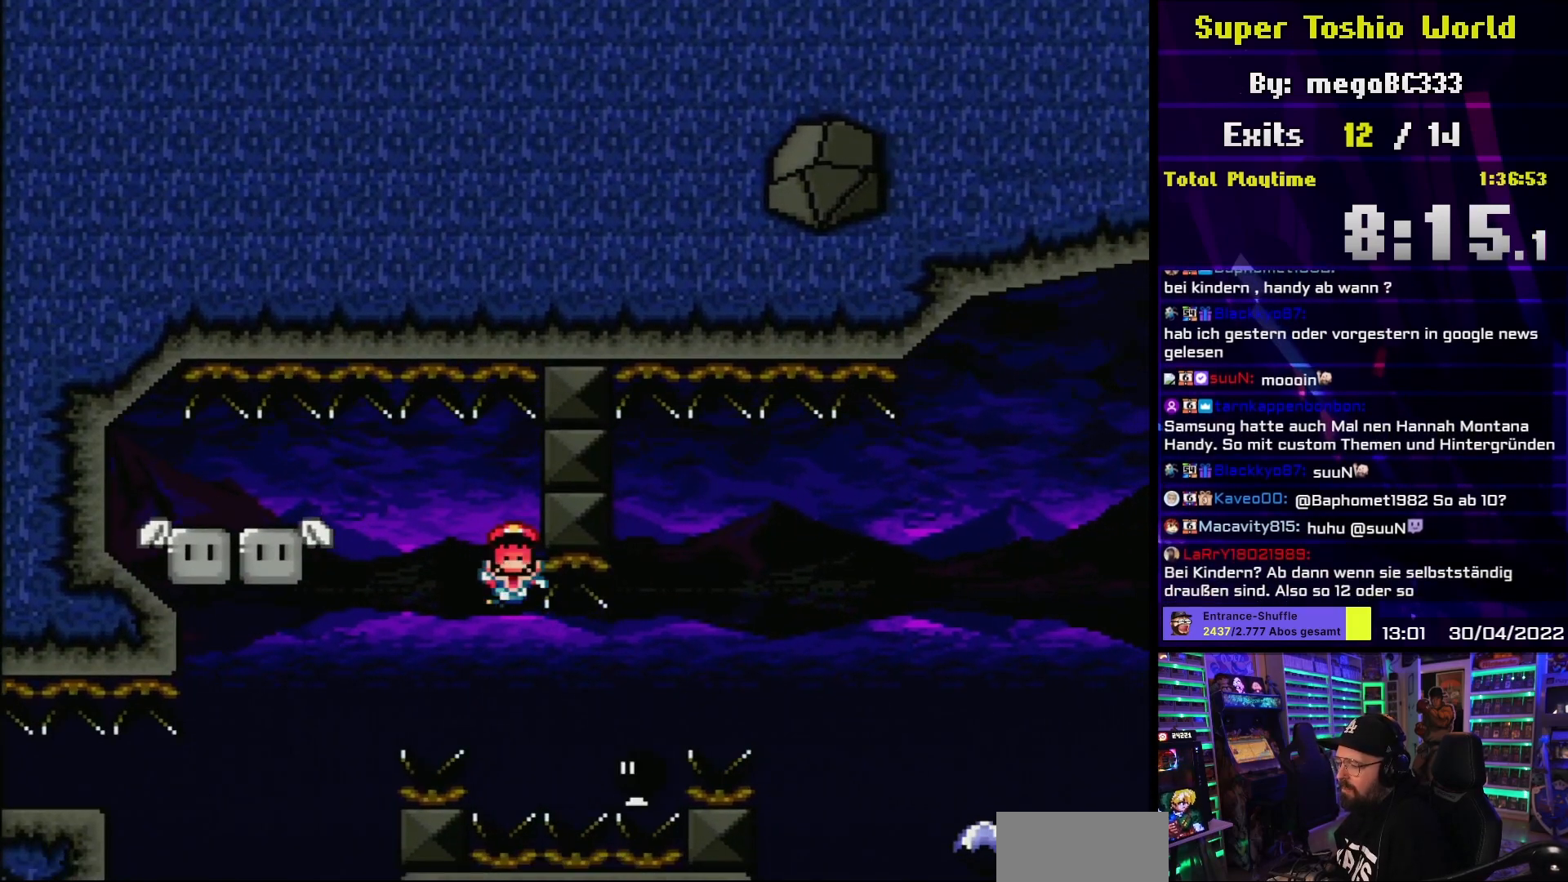
{"buttons": [], "events": [[100, "B", "up"], [167, "Y", "up"], [183, "DPAD_RIGHT", "up"], [333, "A", "down"], [433, "A", "up"]]}
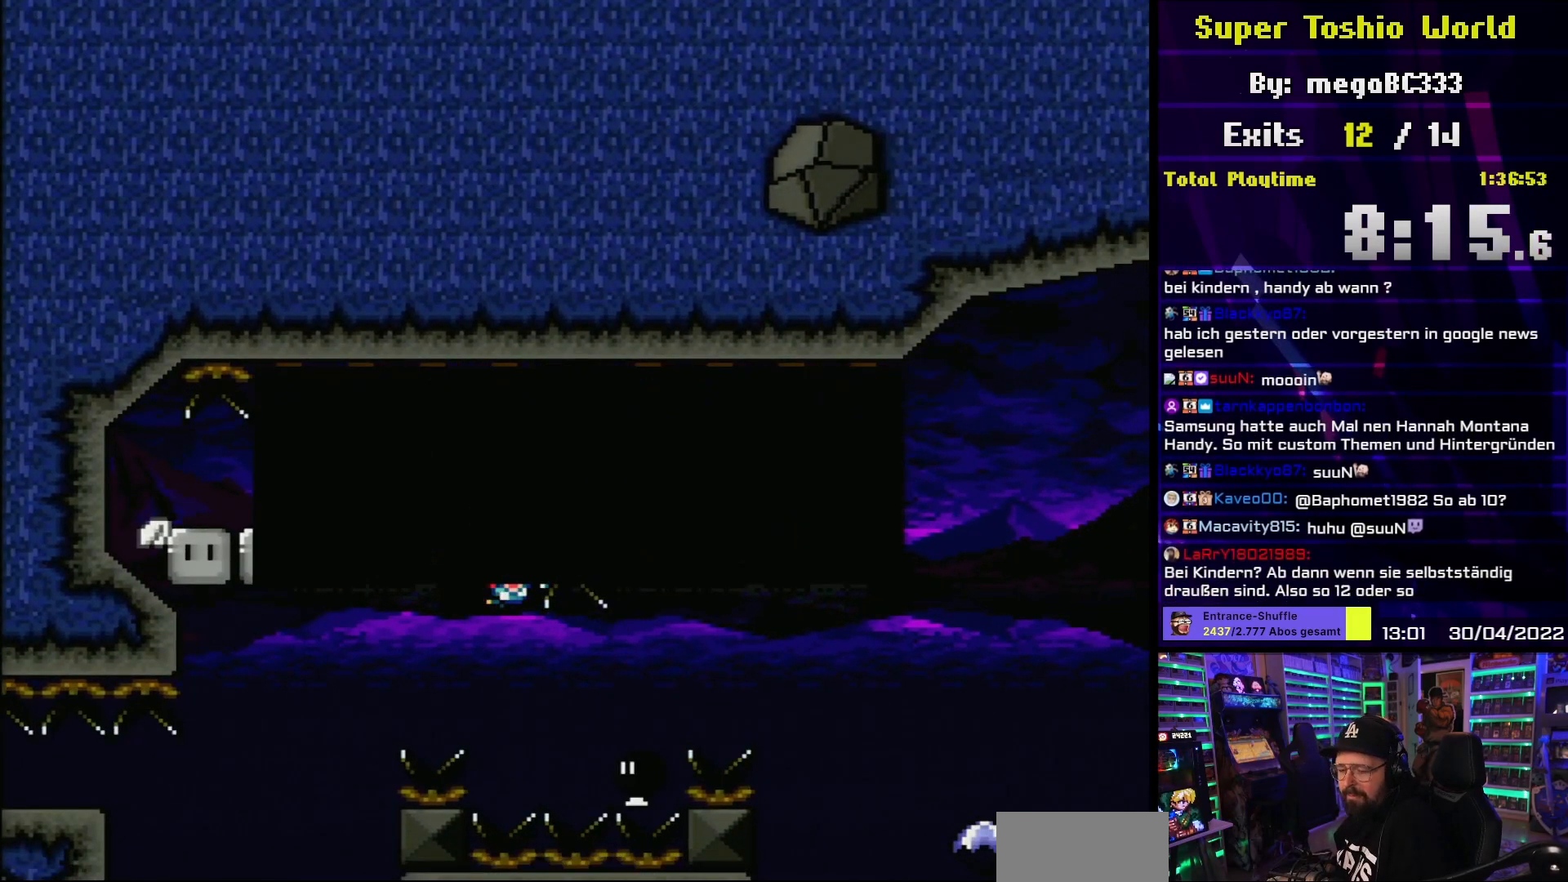
{"buttons": [], "events": [[33, "A", "down"], [133, "A", "up"], [250, "A", "down"], [367, "A", "up"]]}
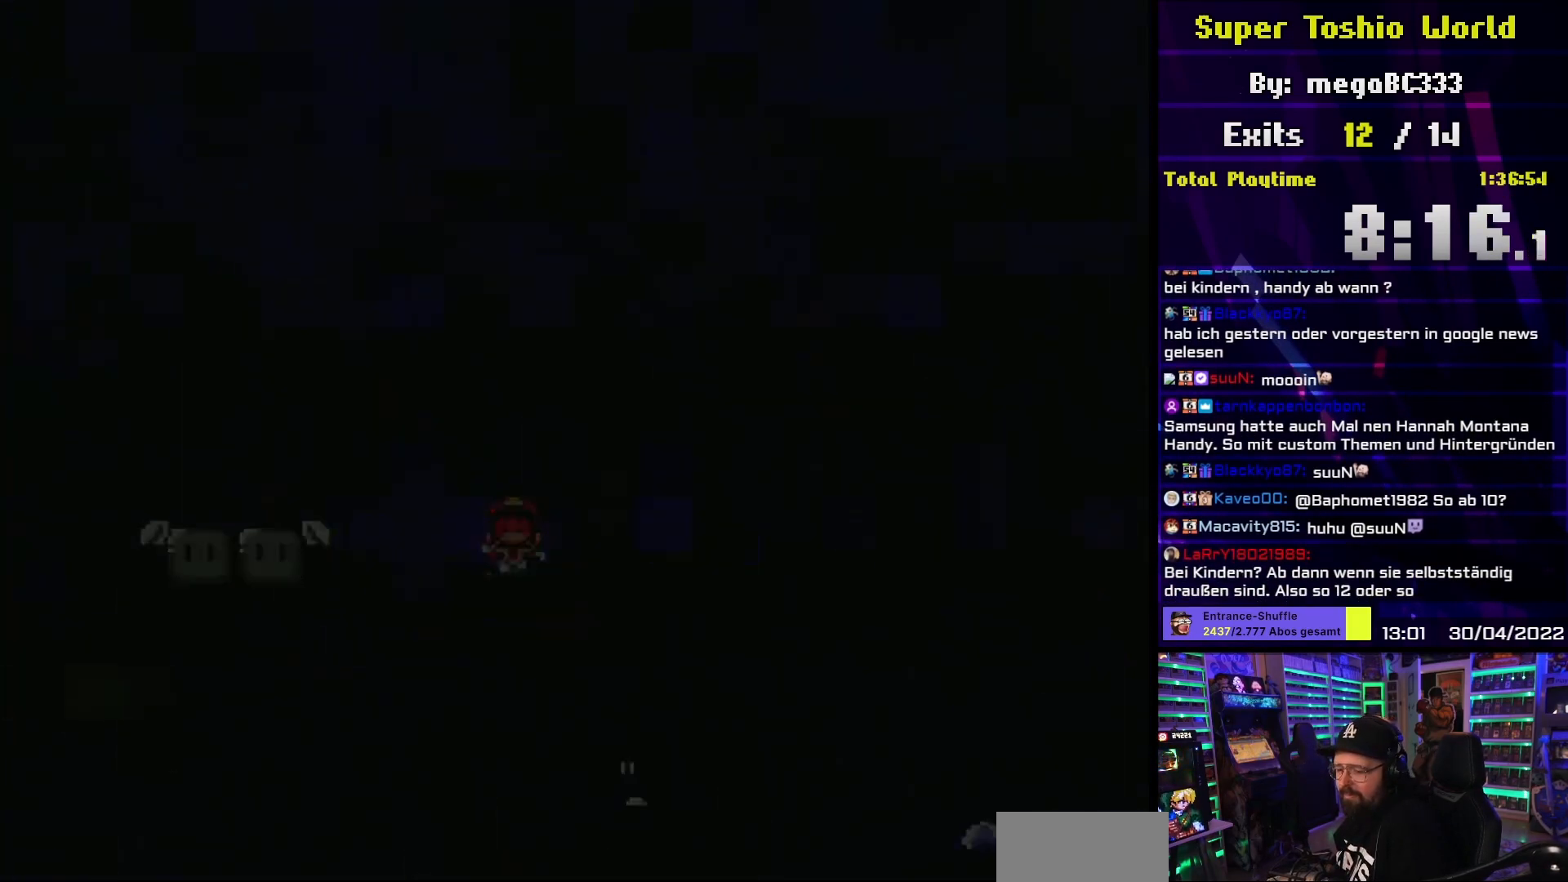
{"buttons": ["X", "DPAD_DOWN"], "events": [[17, "A", "down"], [117, "A", "up"], [150, "DPAD_RIGHT", "down"], [150, "X", "down"], [317, "DPAD_DOWN", "down"], [383, "DPAD_RIGHT", "up"]]}
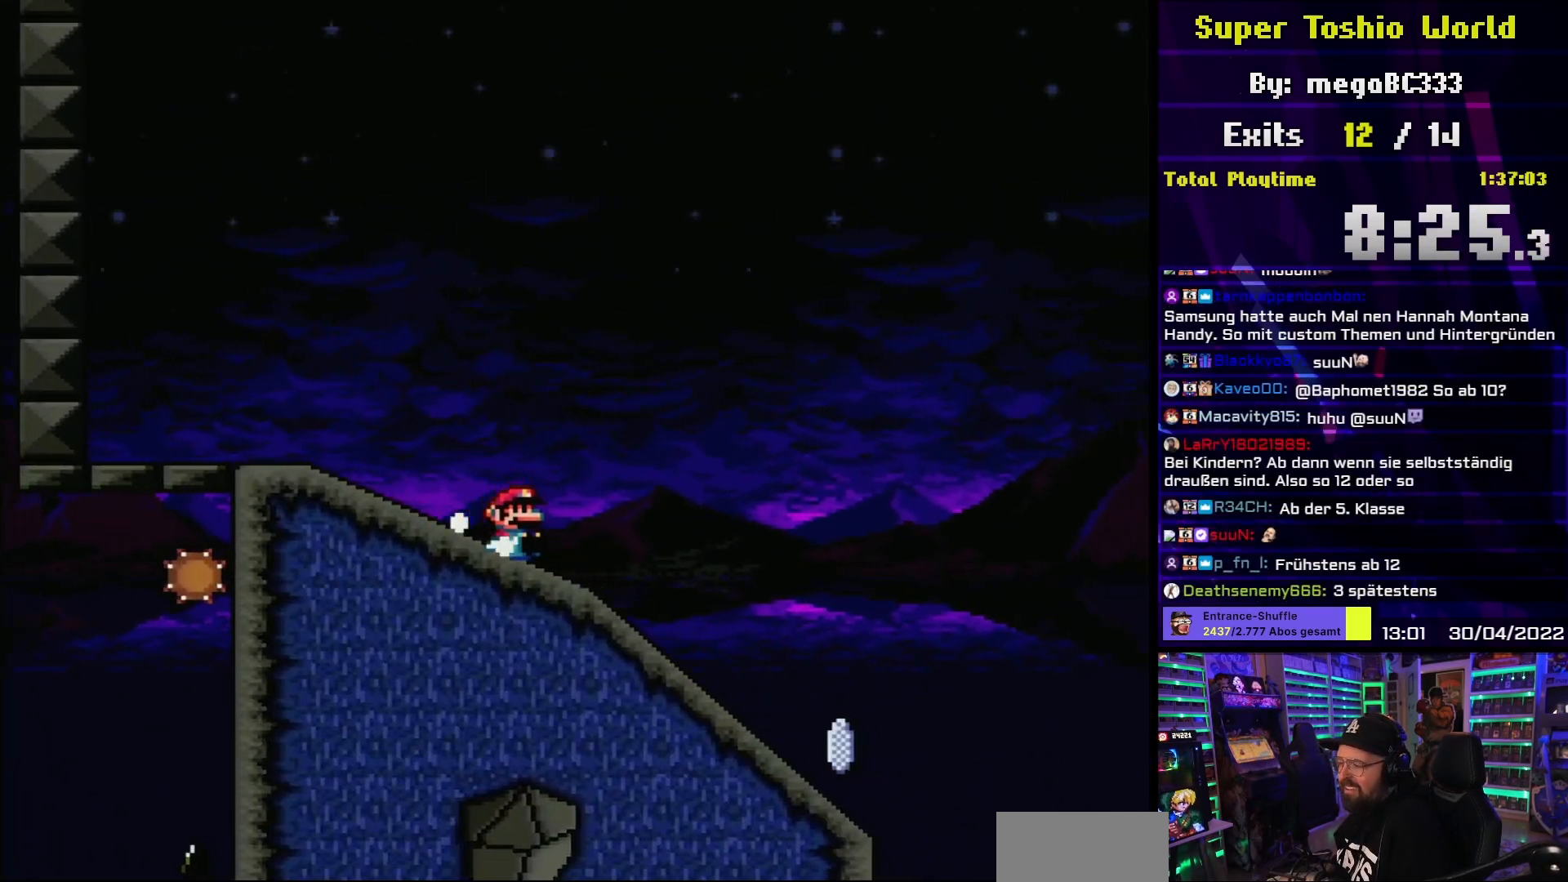
{"buttons": ["A", "X"], "events": [[450, "A", "down"], [500, "DPAD_DOWN", "up"]]}